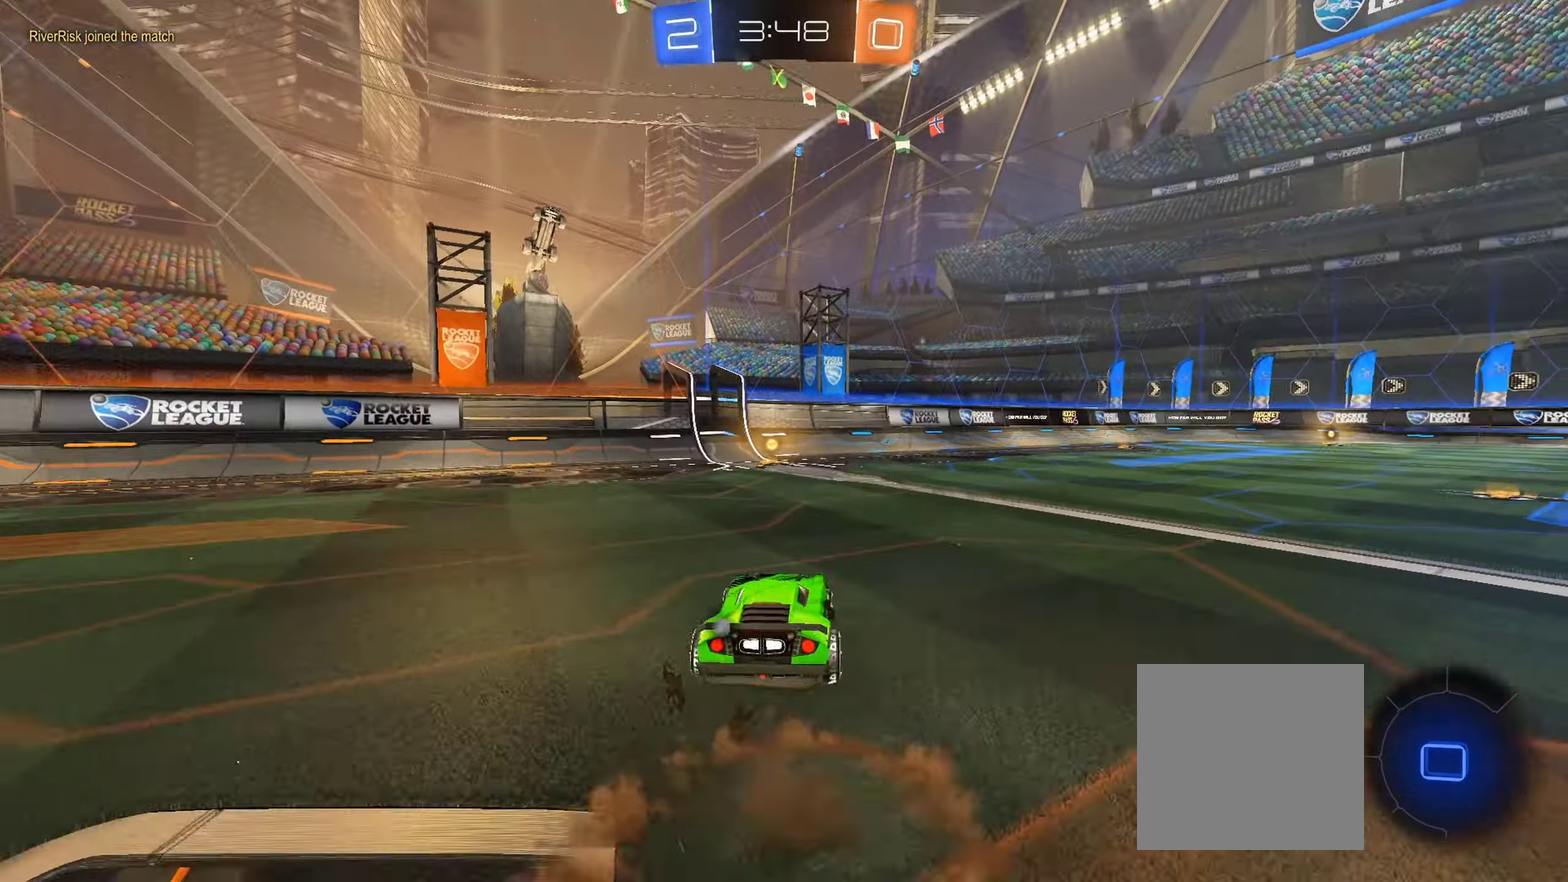
Gameplay with a controller (Xbox layout); each line is a JSON object with the inputs held at the frame after it. "events" lists button and stick changes between this image and that frame as [ms after this image, input, new state], when the widget could be followed in between.
{"buttons": ["R2"], "left_stick": "center", "right_stick": "center", "events": [[50, "A", "down"], [117, "L1", "up"], [117, "left_stick", "center"], [134, "A", "up"], [167, "B", "up"], [234, "Y", "down"], [284, "Y", "up"]]}
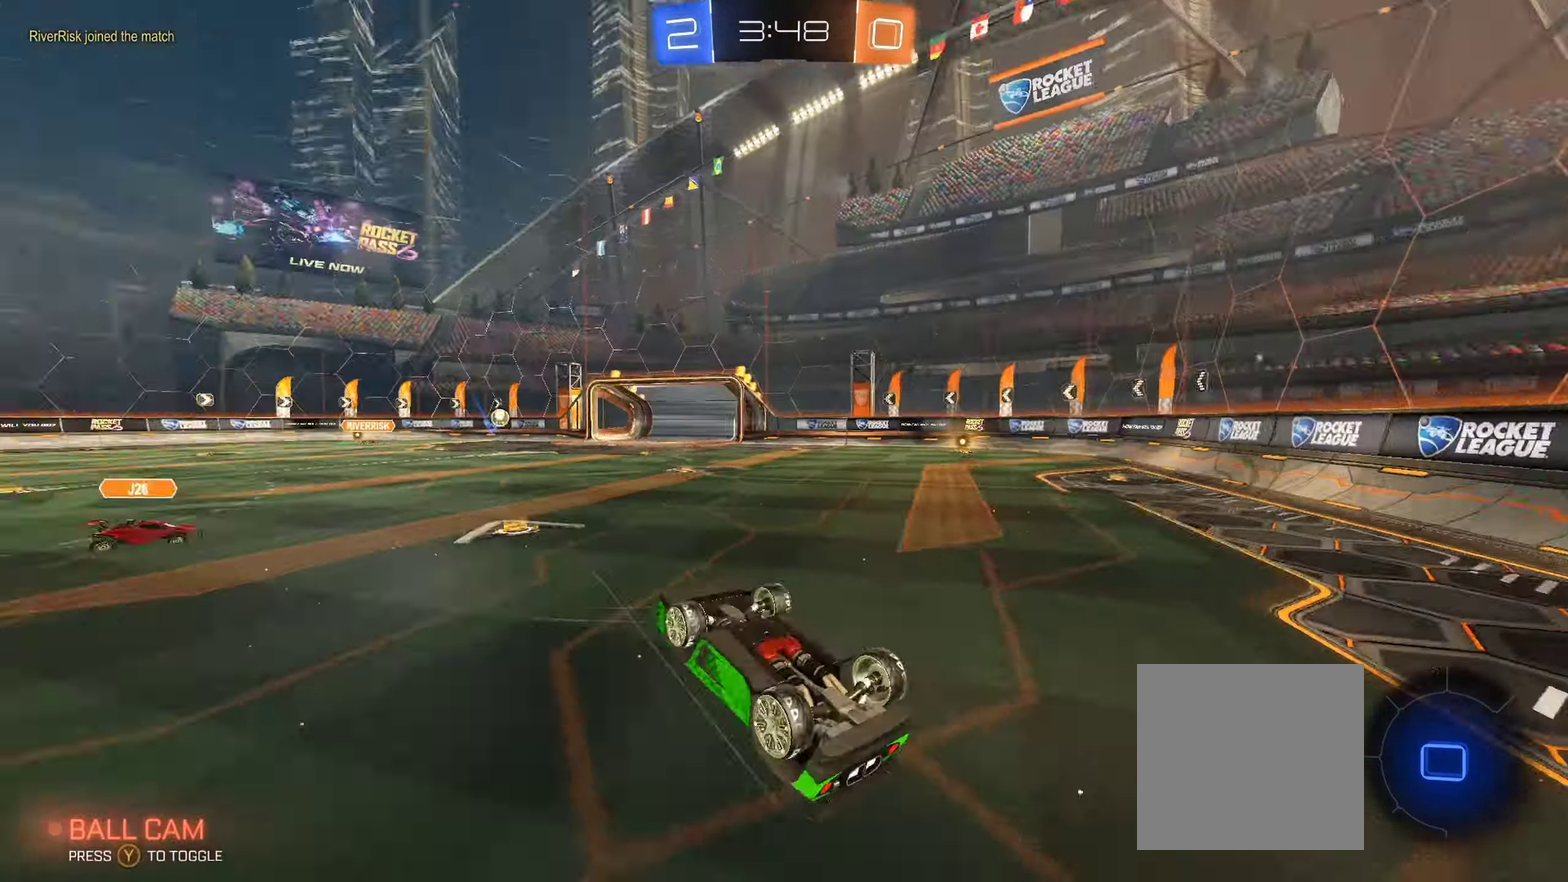
{"buttons": ["R2"], "left_stick": "right", "right_stick": "center", "events": [[317, "left_stick", "right"]]}
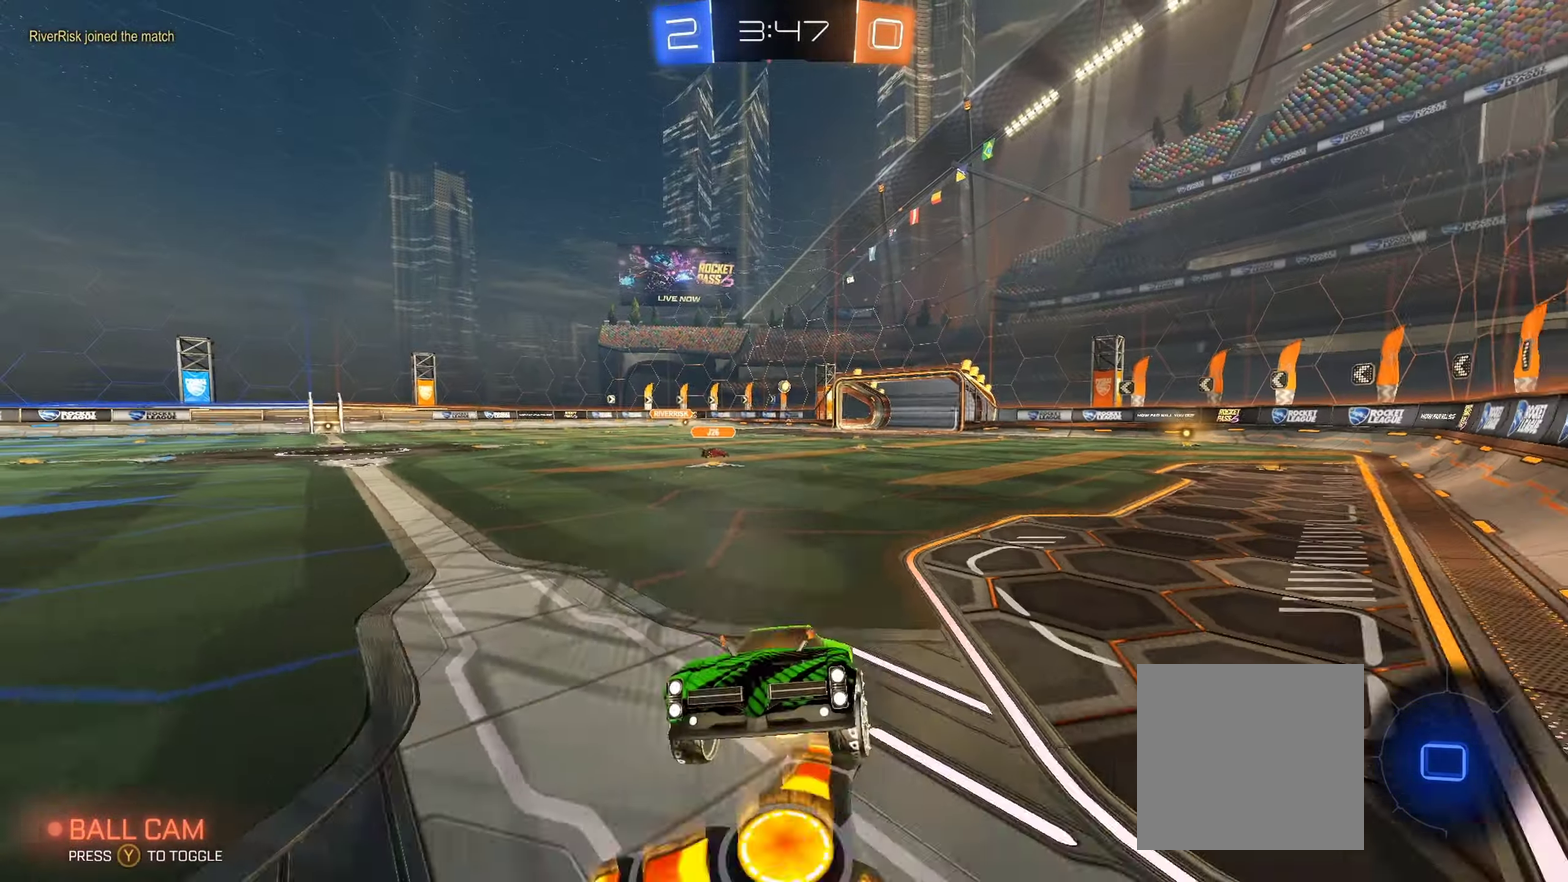
{"buttons": ["B", "R2"], "left_stick": "right", "right_stick": "center", "events": [[200, "L1", "down"], [300, "B", "down"], [300, "L1", "up"]]}
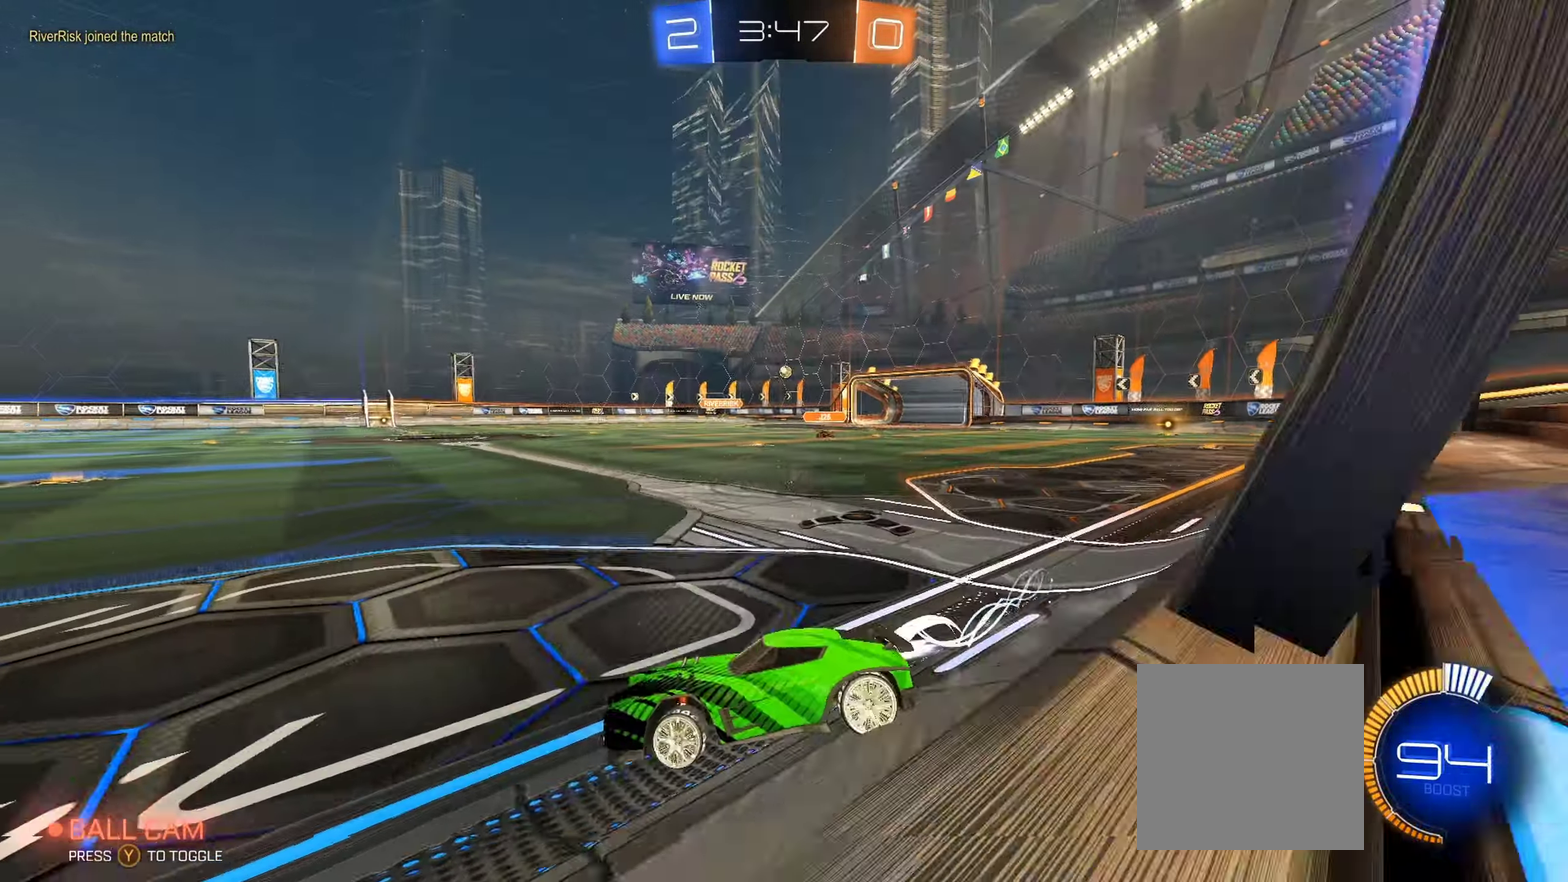
{"buttons": ["B", "R2"], "left_stick": "center", "right_stick": "center", "events": [[434, "left_stick", "center"]]}
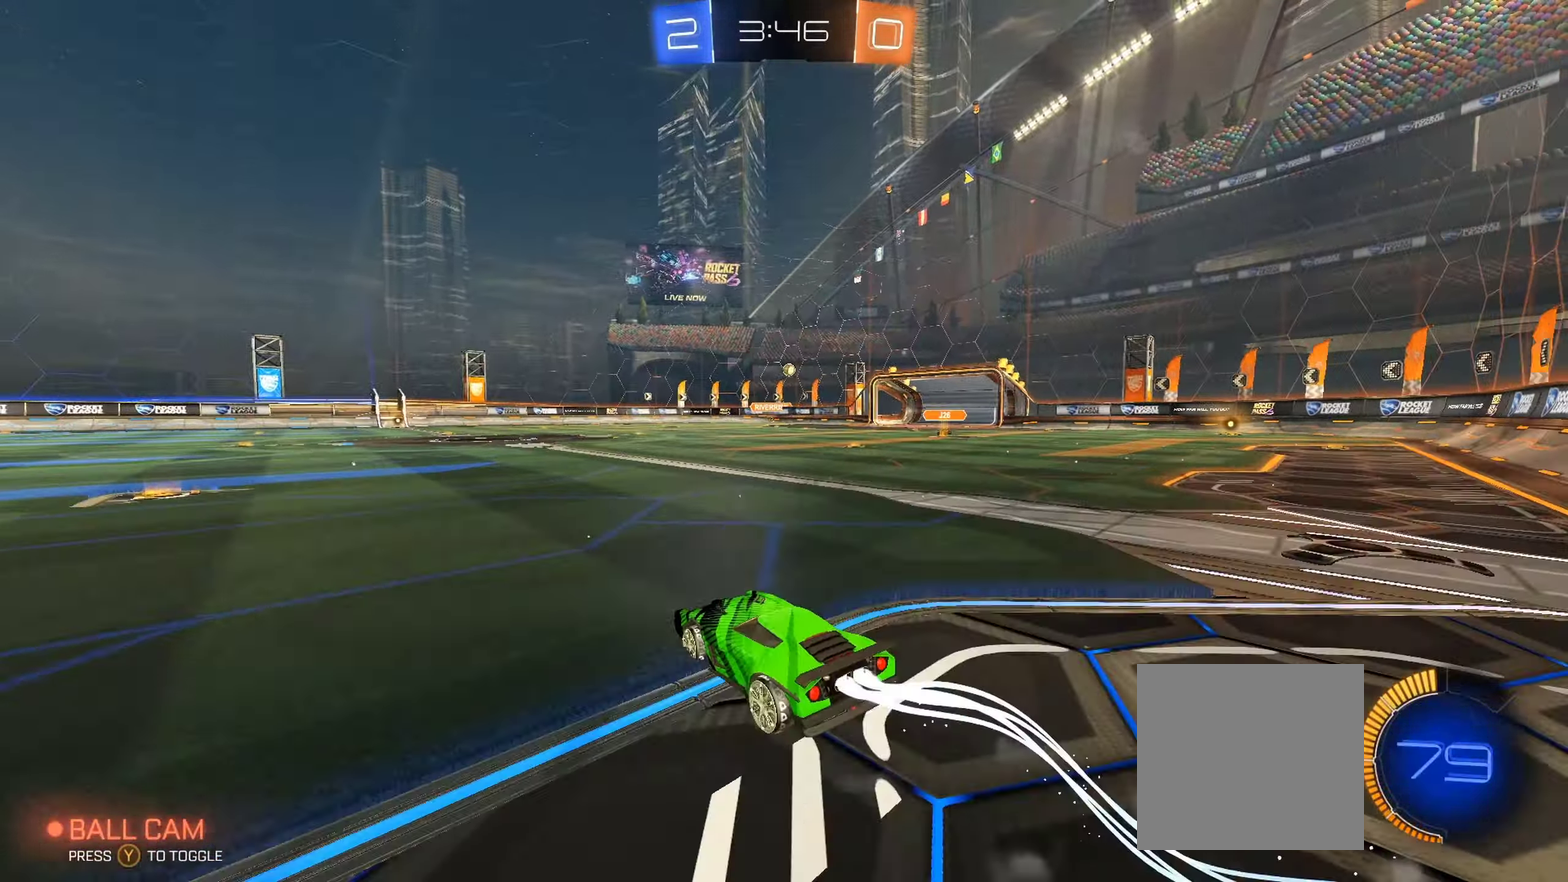
{"buttons": ["B", "R2"], "left_stick": "center", "right_stick": "center", "events": [[117, "left_stick", "right"], [217, "left_stick", "center"]]}
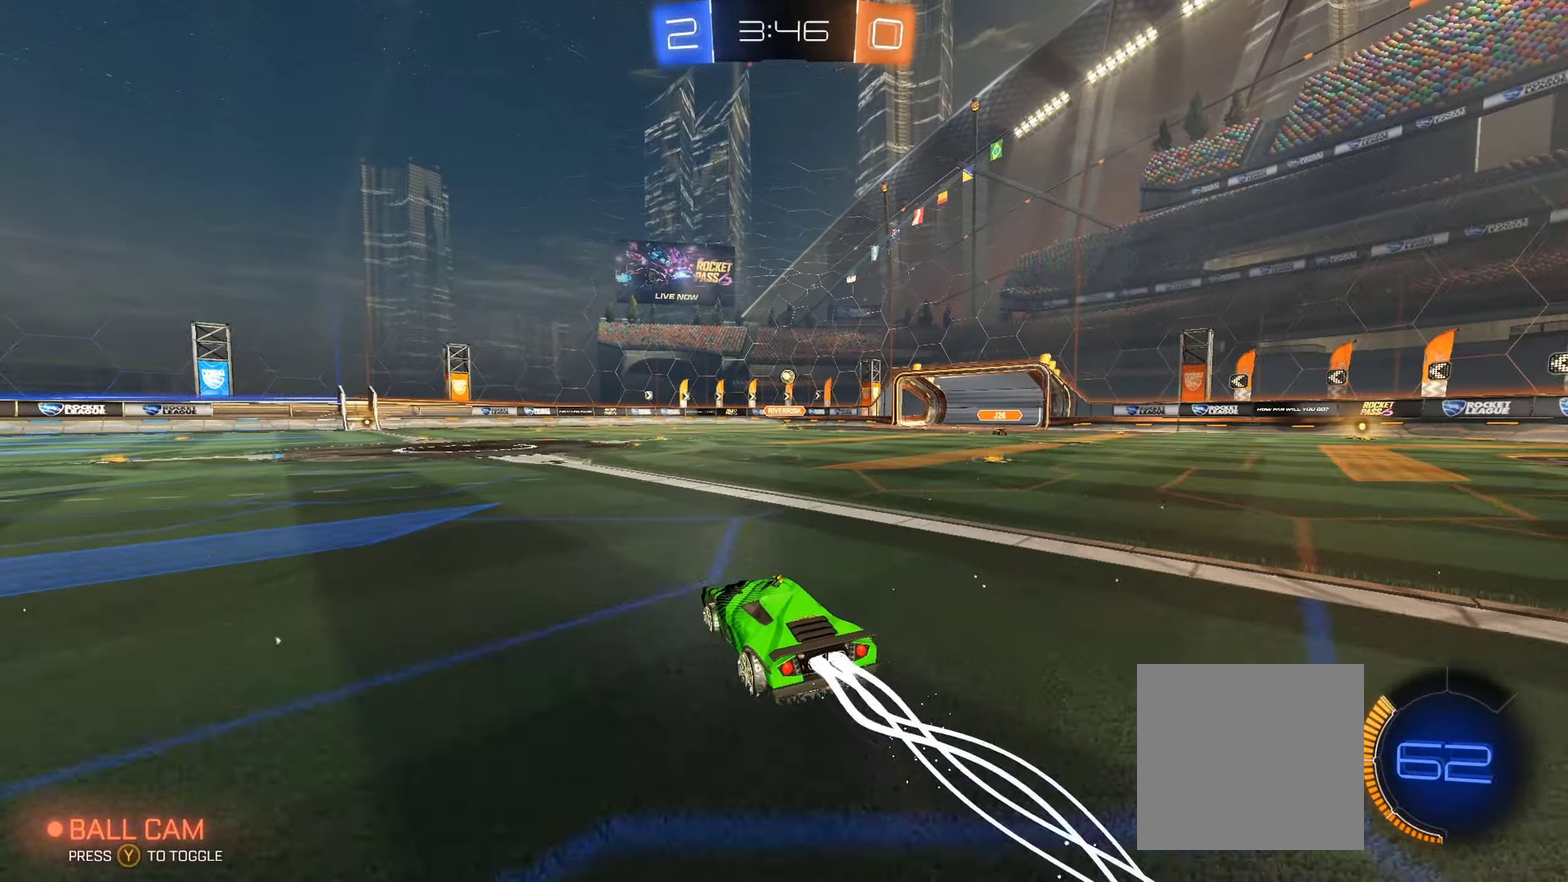
{"buttons": ["B", "R2"], "left_stick": "right", "right_stick": "center", "events": [[134, "B", "up"], [384, "B", "down"], [500, "left_stick", "right"]]}
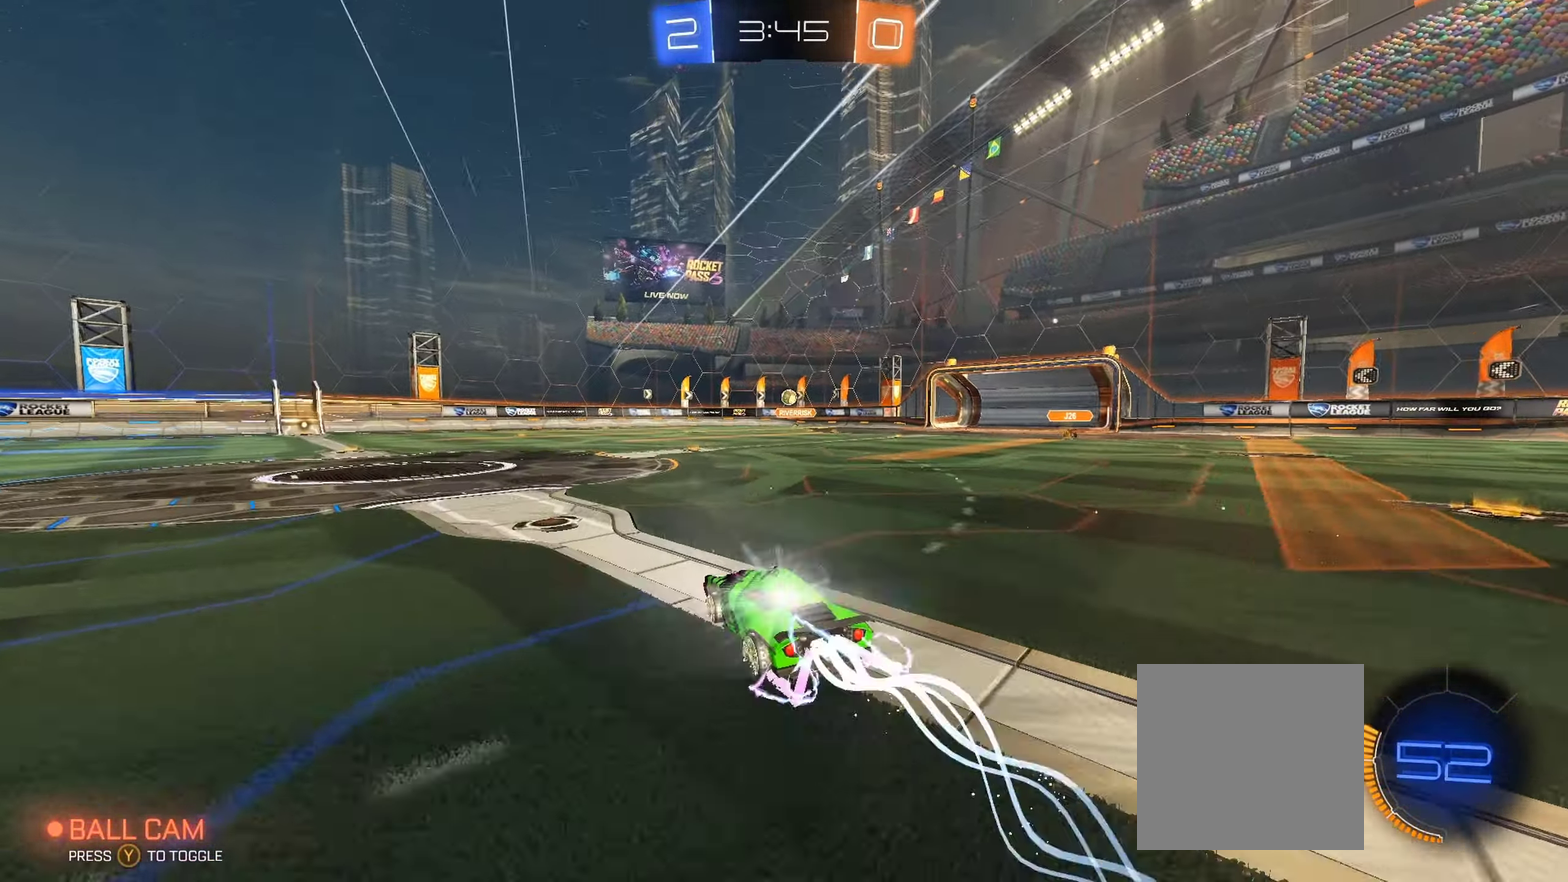
{"buttons": ["R2"], "left_stick": "center", "right_stick": "center", "events": [[50, "B", "up"], [50, "left_stick", "center"], [283, "left_stick", "right"], [416, "left_stick", "center"]]}
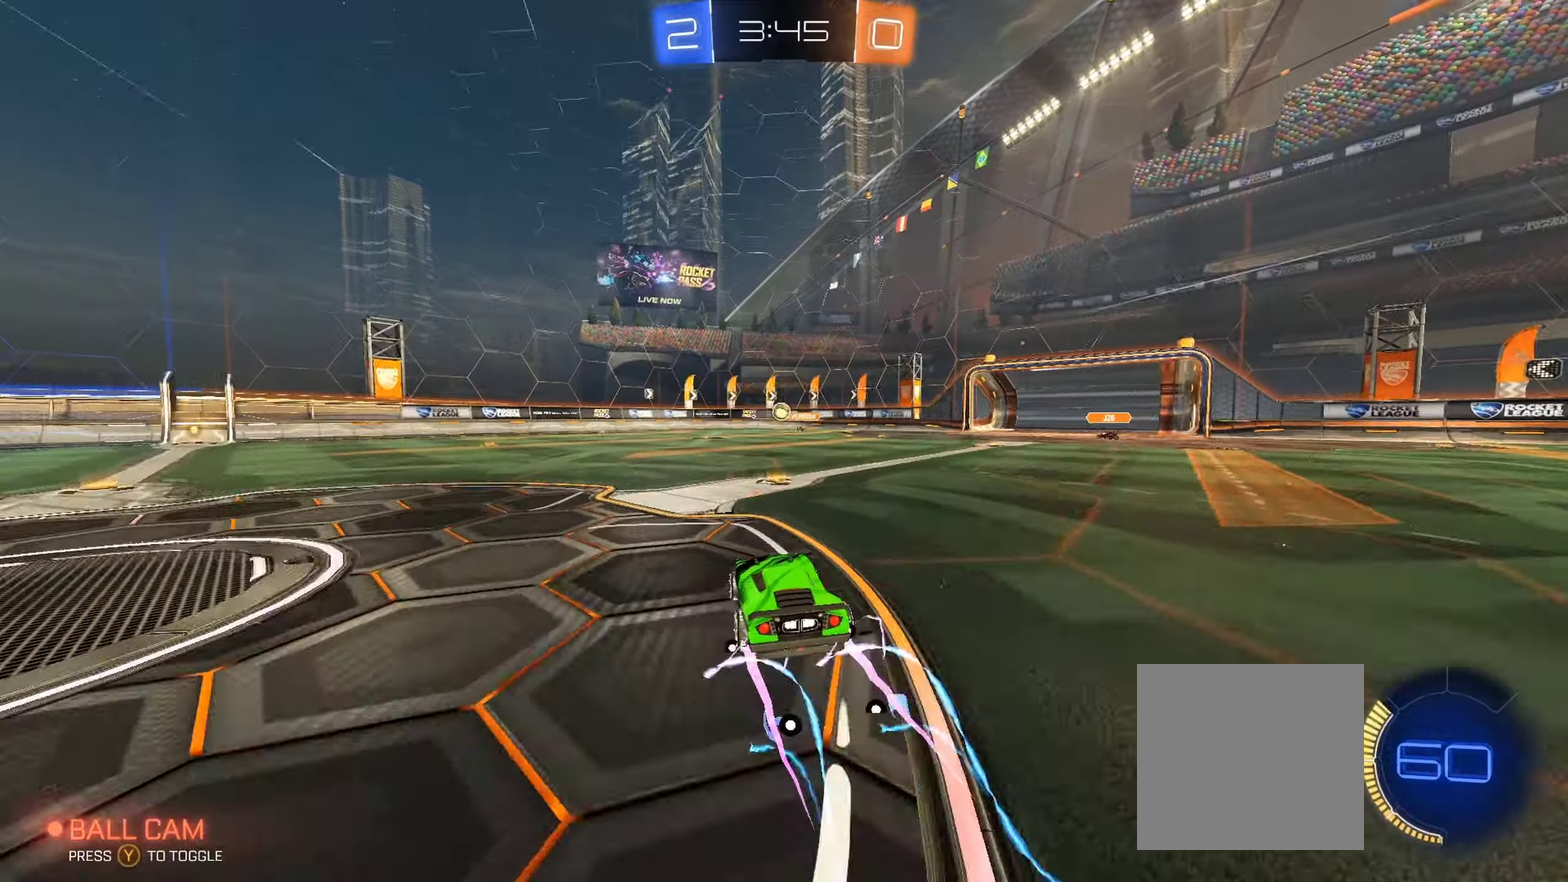
{"buttons": ["R2"], "left_stick": "center", "right_stick": "center", "events": [[100, "left_stick", "left"], [466, "left_stick", "center"]]}
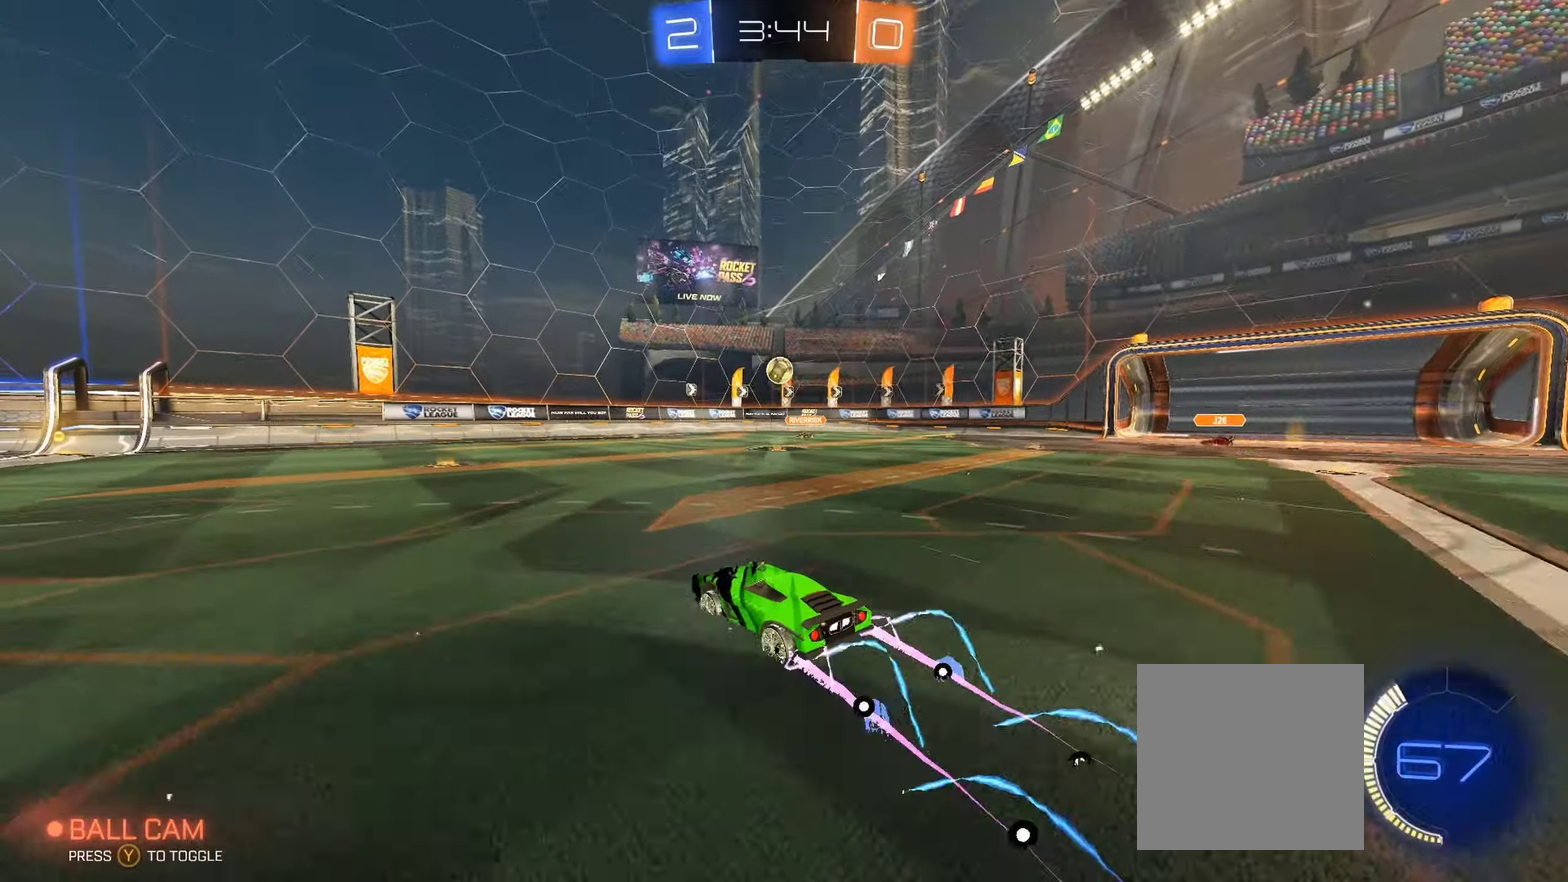
{"buttons": ["R2"], "left_stick": "left", "right_stick": "center", "events": [[200, "left_stick", "left"], [350, "left_stick", "center"], [450, "left_stick", "left"]]}
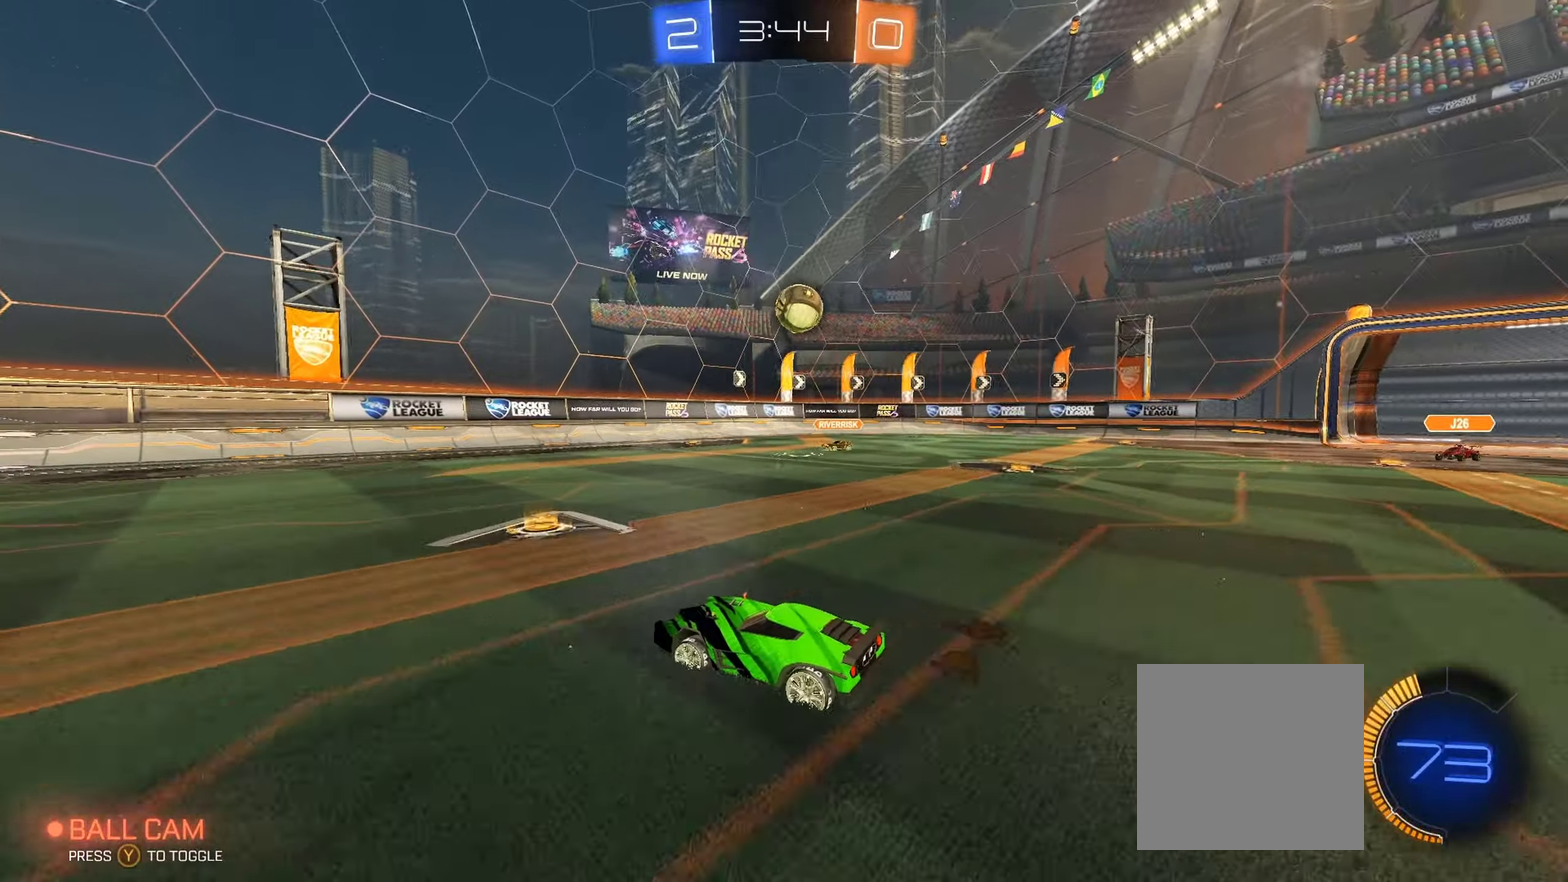
{"buttons": ["B", "R2"], "left_stick": "center", "right_stick": "center", "events": [[50, "left_stick", "center"], [100, "B", "down"], [166, "left_stick", "left"], [300, "left_stick", "center"]]}
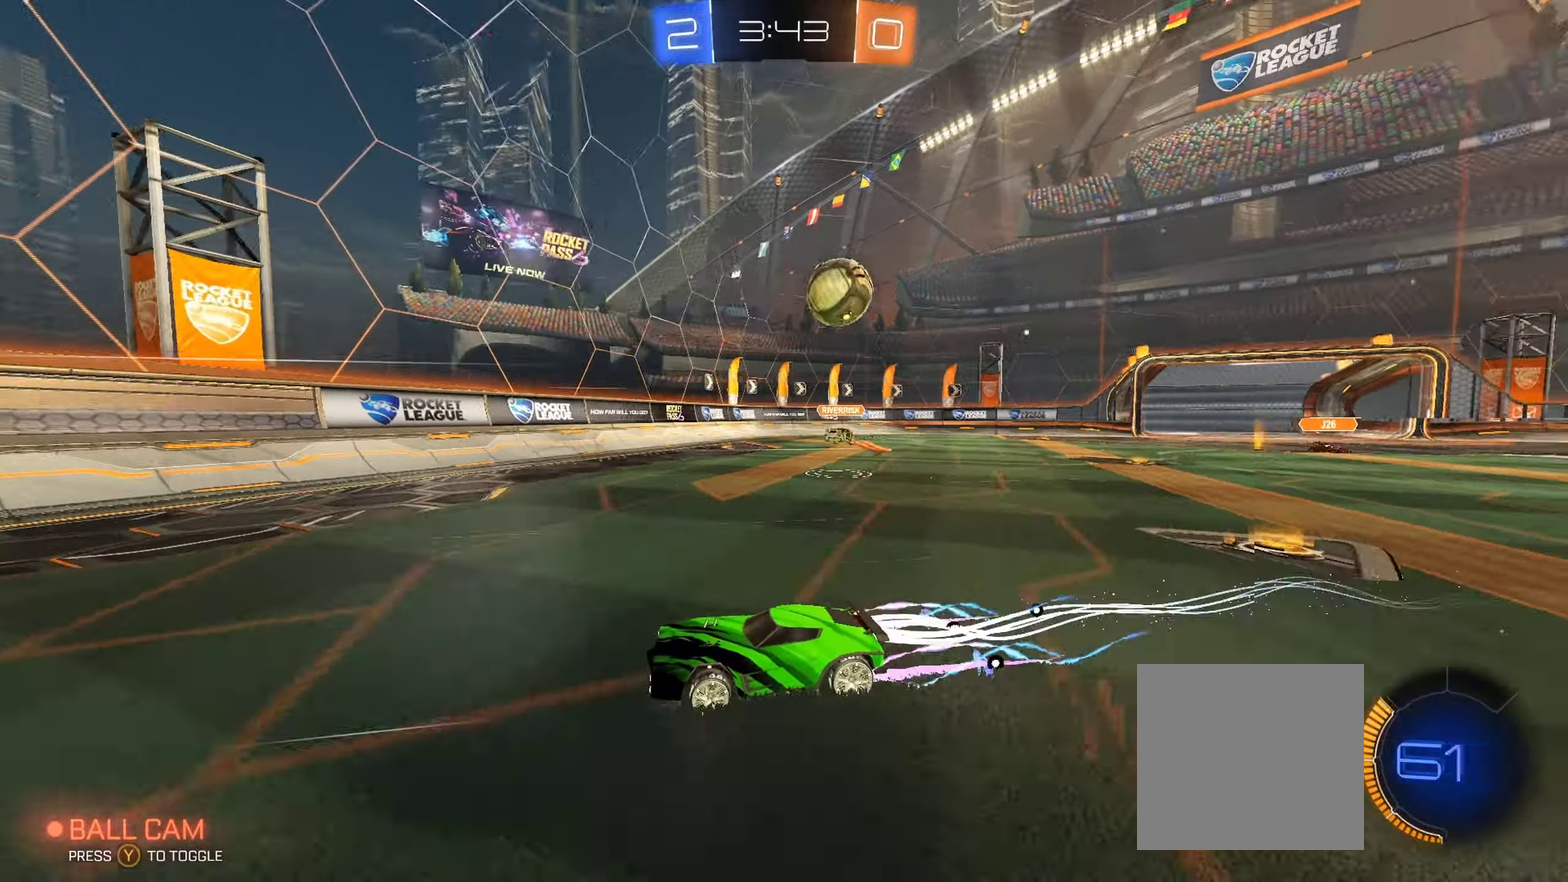
{"buttons": ["R2"], "left_stick": "left", "right_stick": "center", "events": [[66, "B", "up"], [166, "left_stick", "left"], [316, "left_stick", "center"], [416, "left_stick", "left"]]}
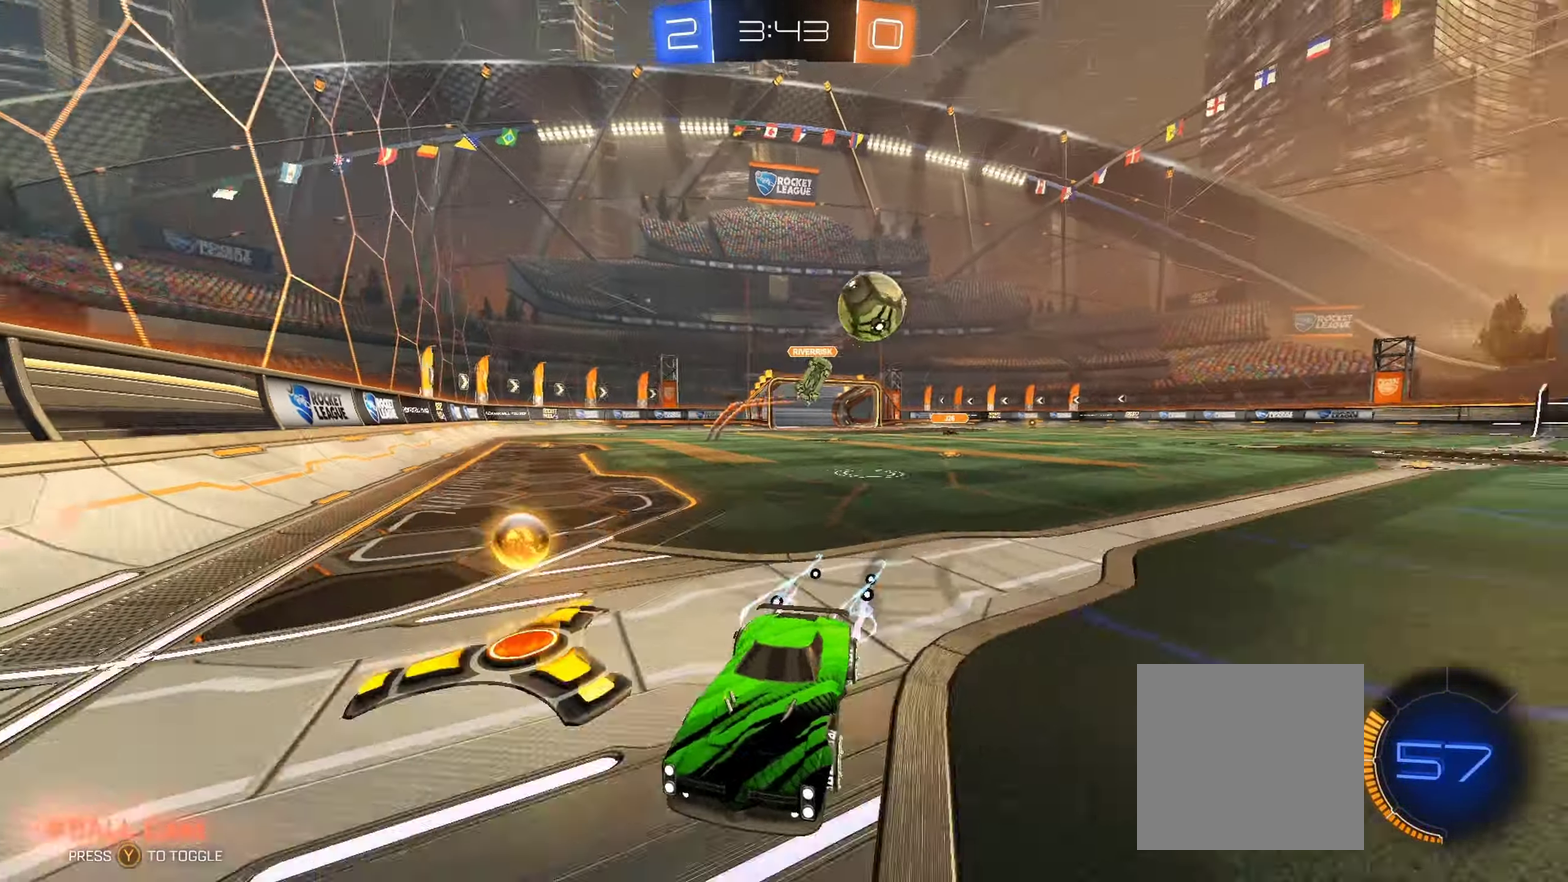
{"buttons": ["B", "R2"], "left_stick": "left", "right_stick": "center", "events": [[33, "L1", "down"], [83, "L1", "up"], [100, "B", "down"], [300, "left_stick", "center"], [483, "left_stick", "left"]]}
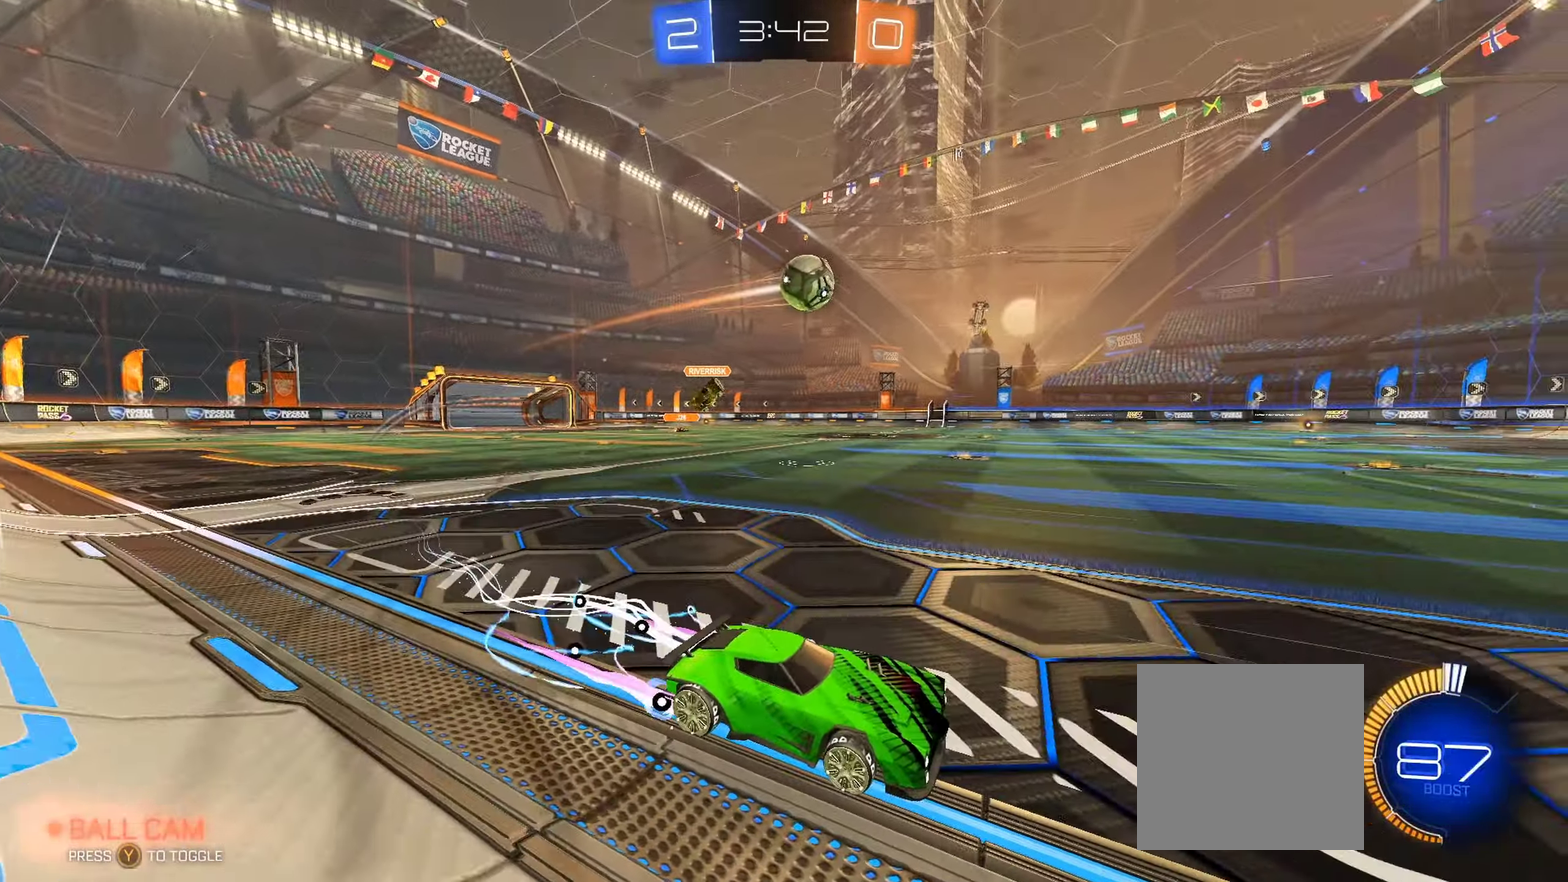
{"buttons": ["R2"], "left_stick": "left", "right_stick": "center", "events": [[166, "left_stick", "center"], [300, "B", "up"], [333, "left_stick", "left"]]}
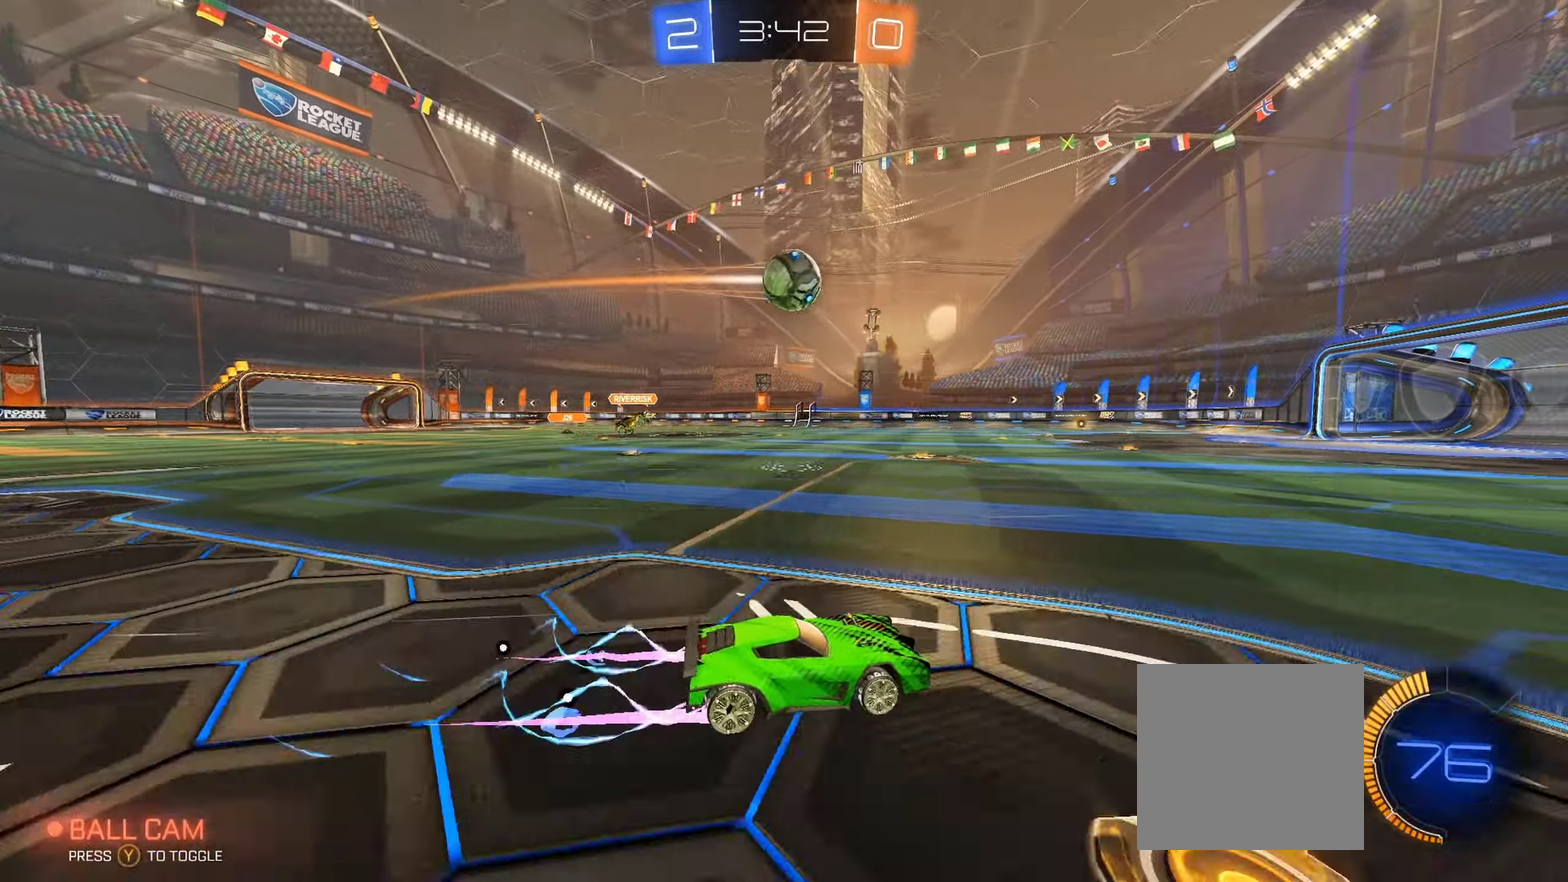
{"buttons": ["R2"], "left_stick": "left", "right_stick": "center", "events": [[100, "left_stick", "center"], [316, "left_stick", "right"], [400, "left_stick", "left"]]}
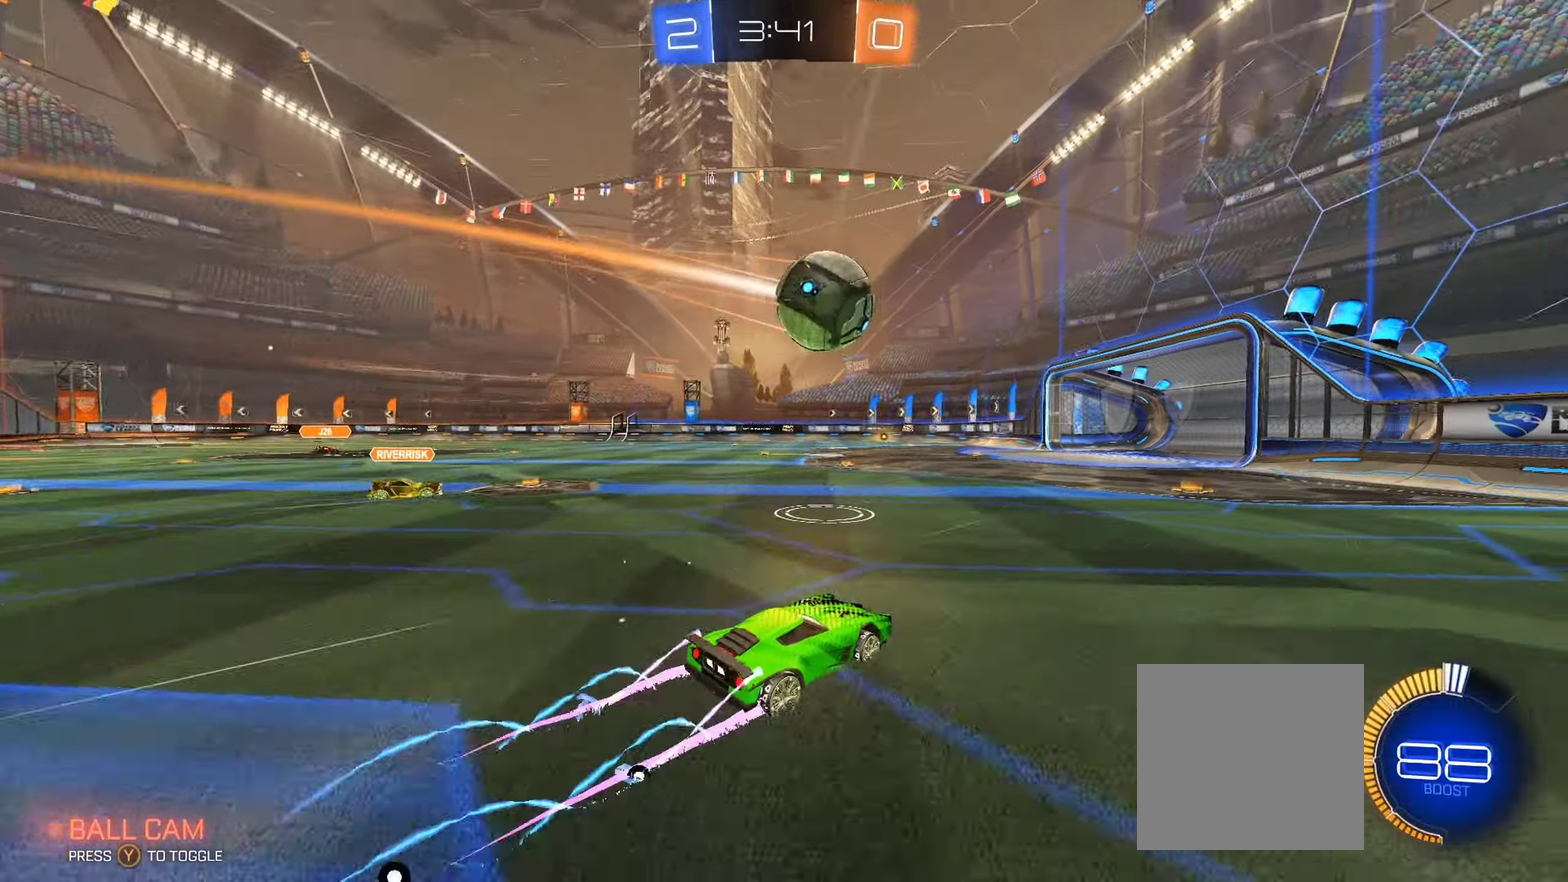
{"buttons": ["R2"], "left_stick": "center", "right_stick": "center", "events": [[33, "left_stick", "center"], [200, "left_stick", "right"], [316, "left_stick", "left"], [500, "left_stick", "center"]]}
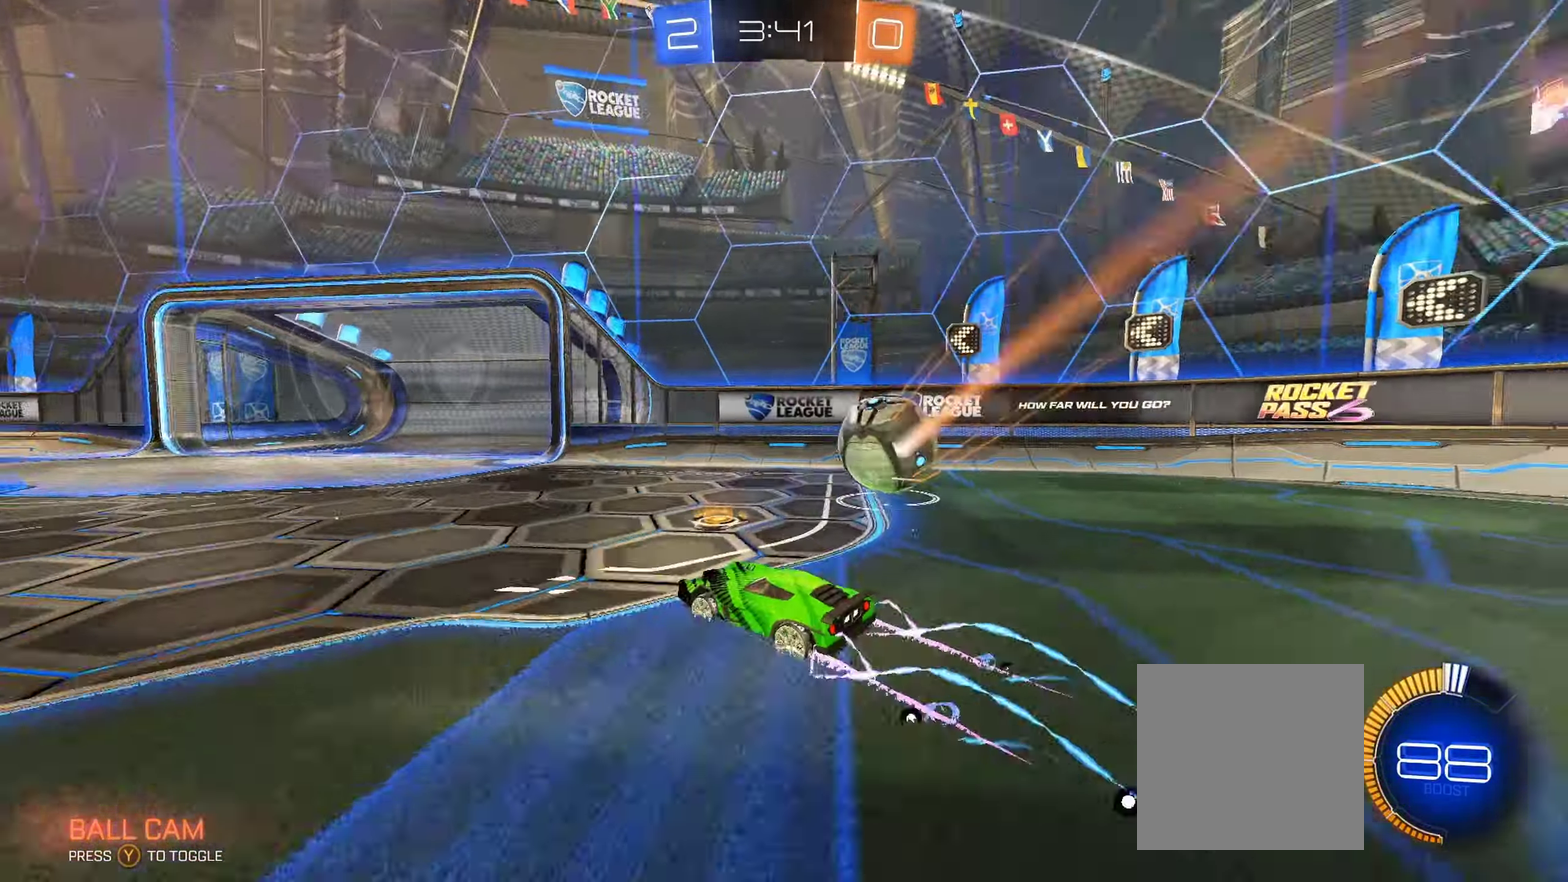
{"buttons": ["R2"], "left_stick": "right", "right_stick": "center", "events": [[50, "left_stick", "right"], [66, "L1", "down"], [366, "L1", "up"]]}
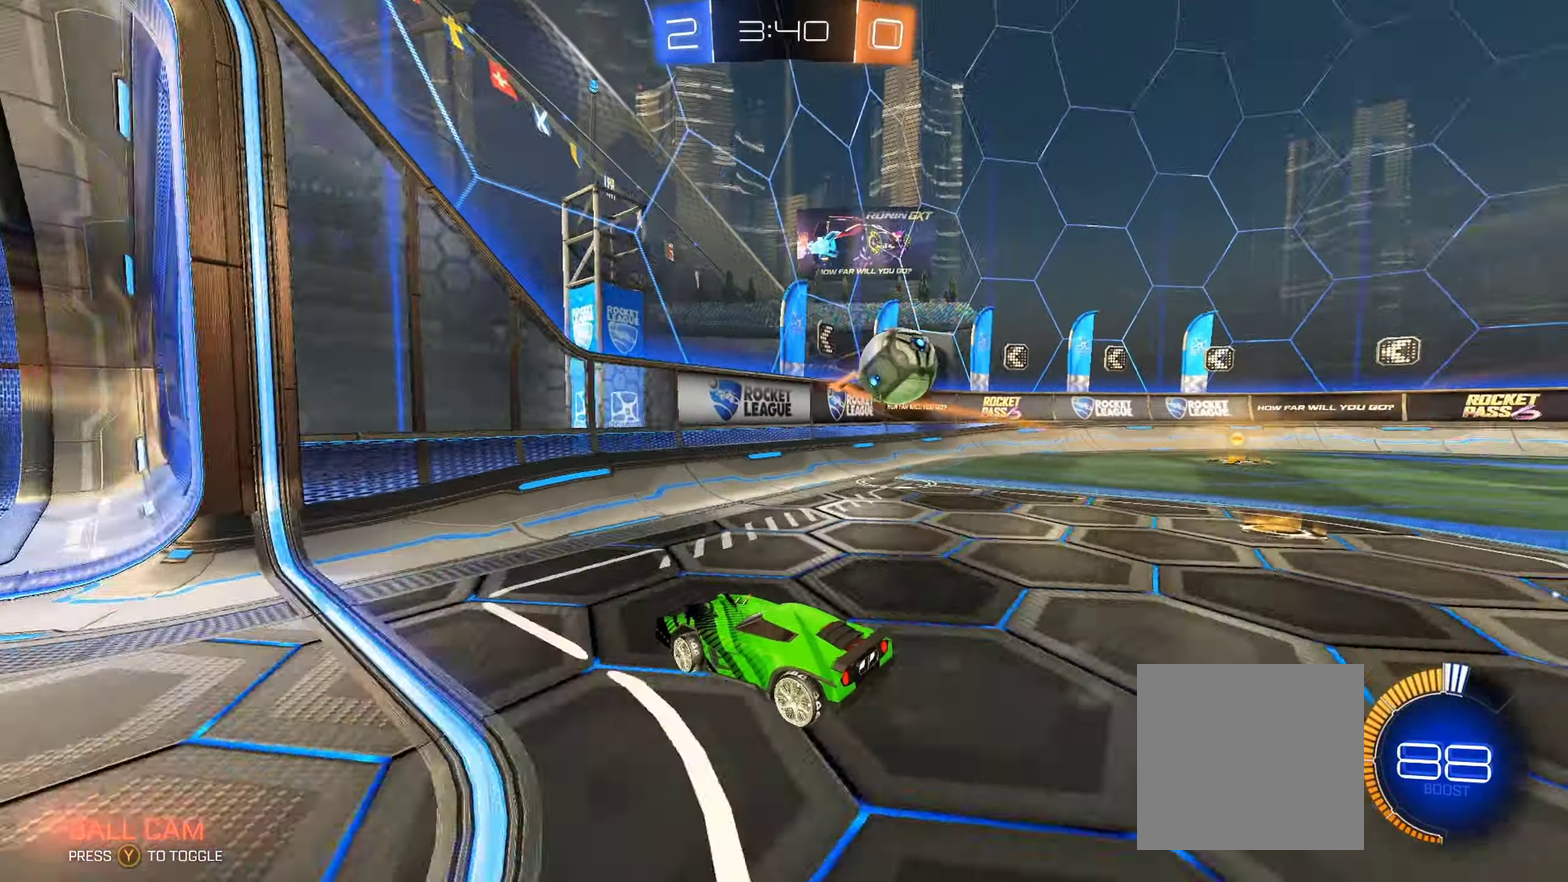
{"buttons": ["L2"], "left_stick": "left", "right_stick": "center", "events": [[16, "left_stick", "down-right"], [50, "L2", "down"], [50, "R2", "up"], [66, "left_stick", "center"], [500, "left_stick", "left"]]}
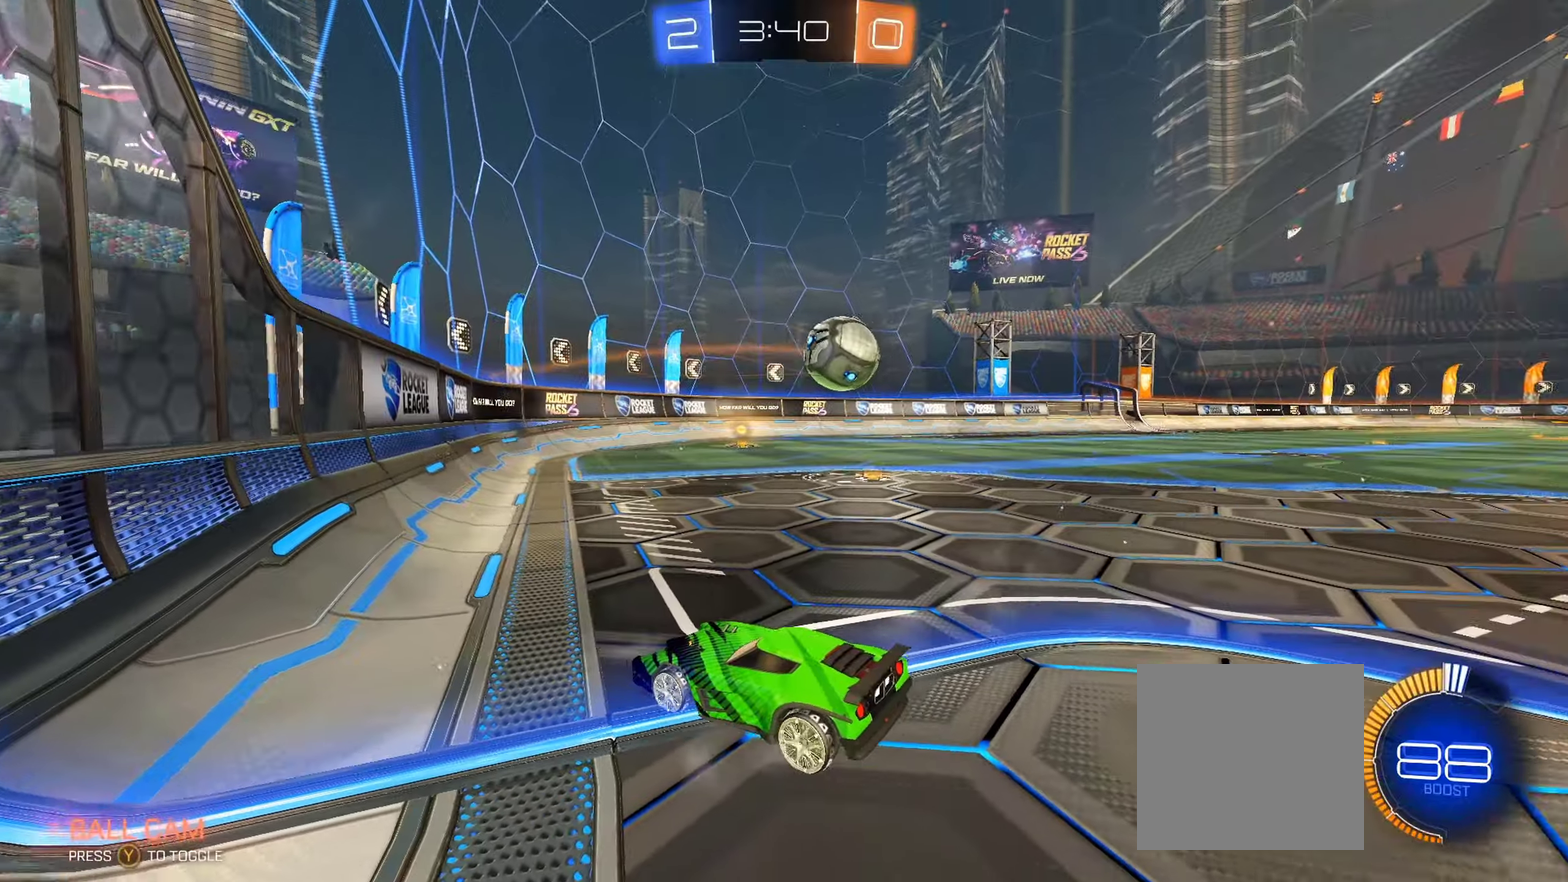
{"buttons": ["R2"], "left_stick": "center", "right_stick": "center", "events": [[83, "left_stick", "up-left"], [150, "left_stick", "center"], [317, "R2", "down"], [333, "L2", "up"]]}
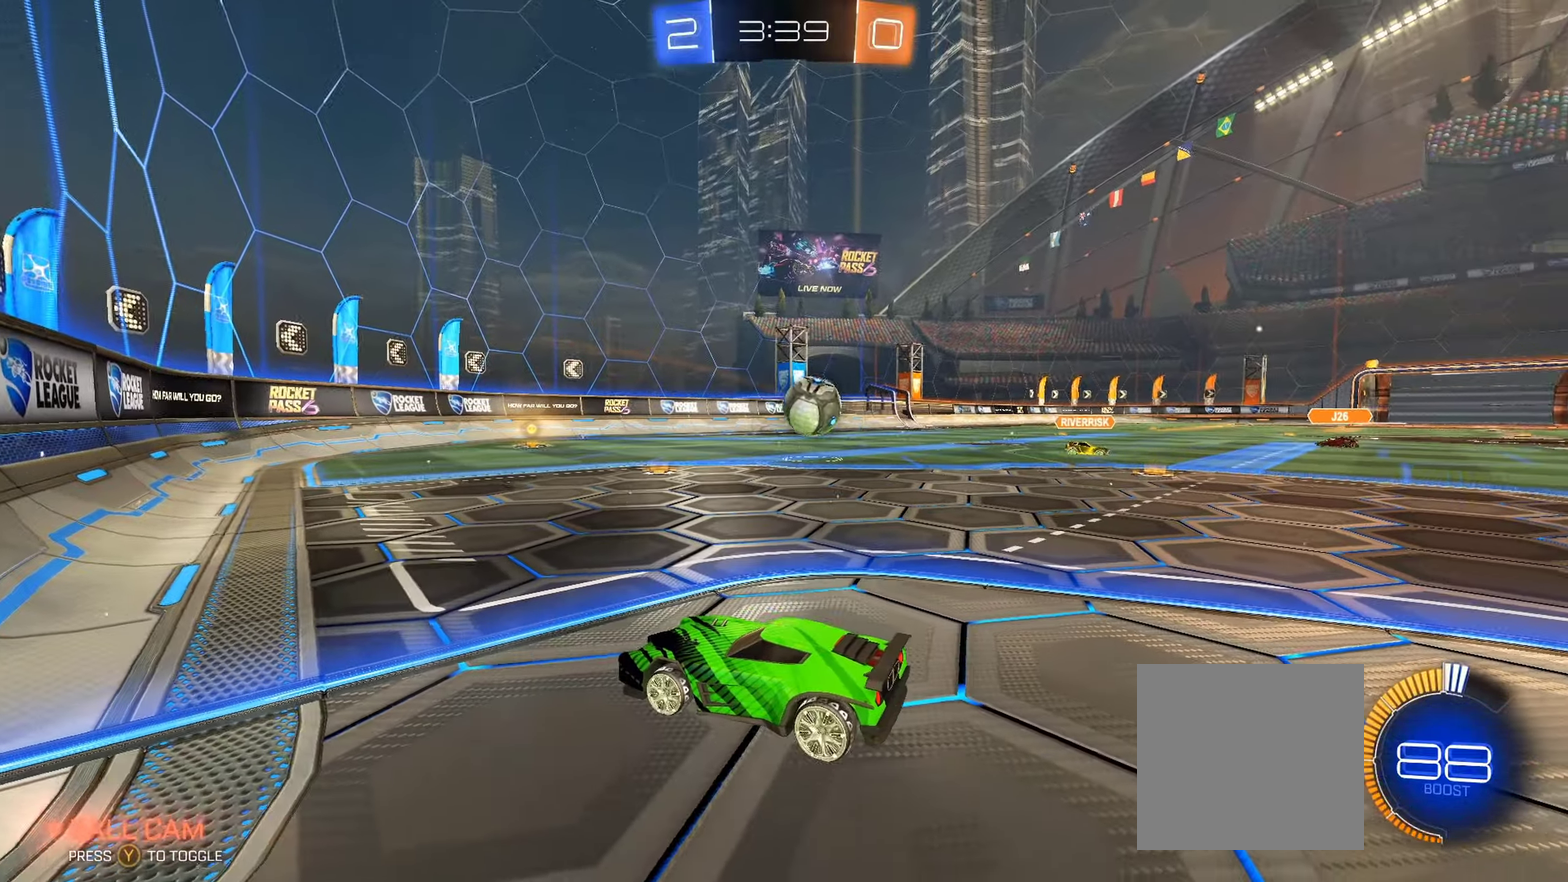
{"buttons": ["R2"], "left_stick": "right", "right_stick": "center", "events": [[17, "left_stick", "right"], [133, "left_stick", "center"], [167, "L2", "down"], [217, "R2", "up"], [317, "R2", "down"], [350, "L2", "up"], [433, "left_stick", "right"]]}
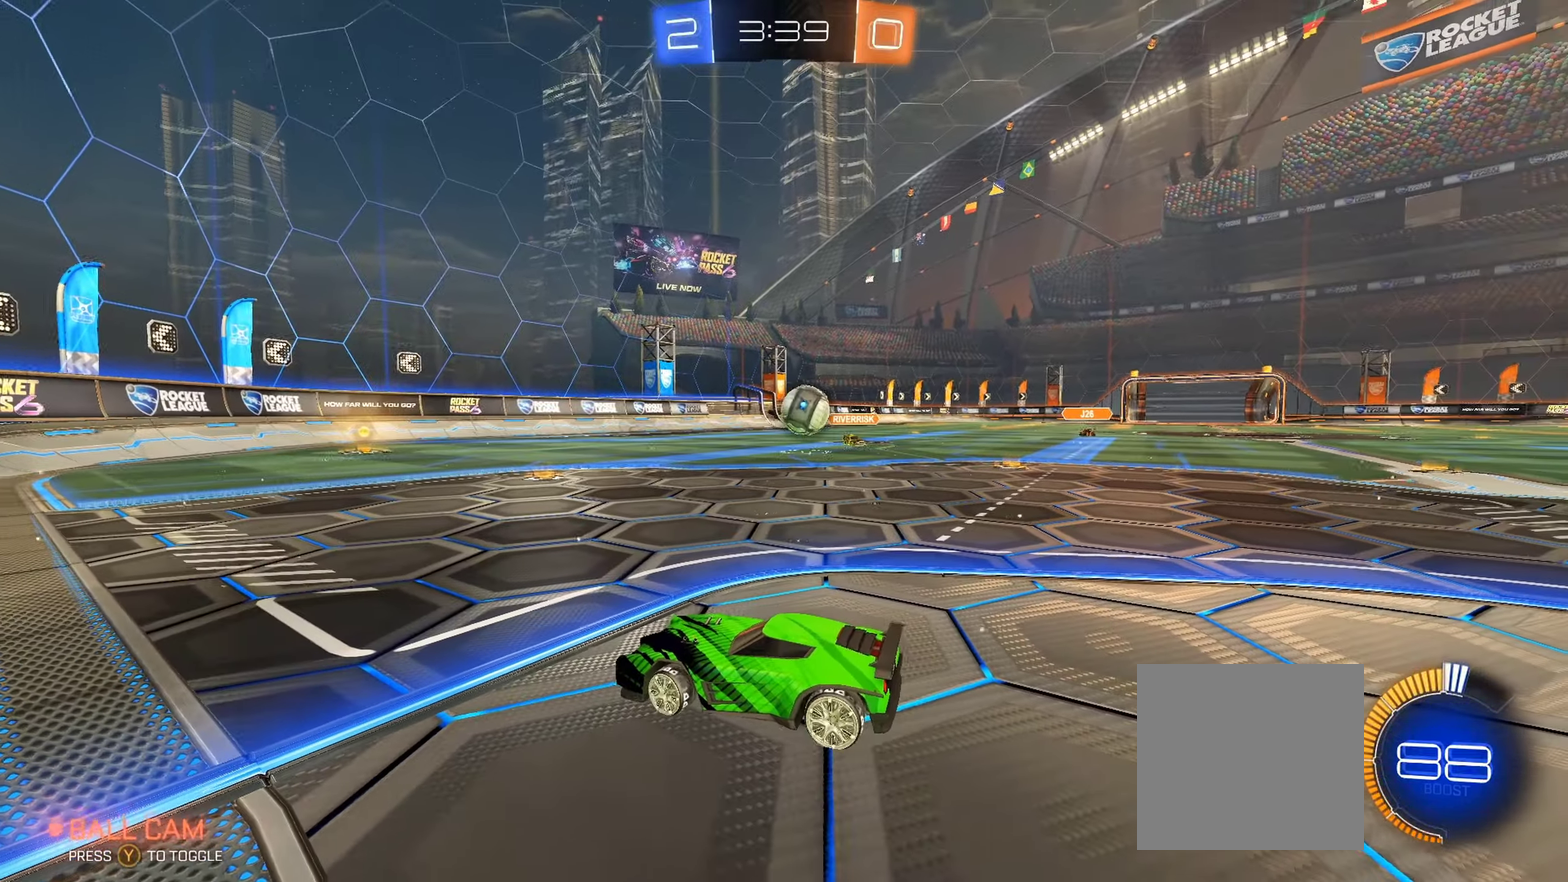
{"buttons": ["R2"], "left_stick": "right", "right_stick": "center", "events": [[183, "L1", "down"], [283, "L1", "up"]]}
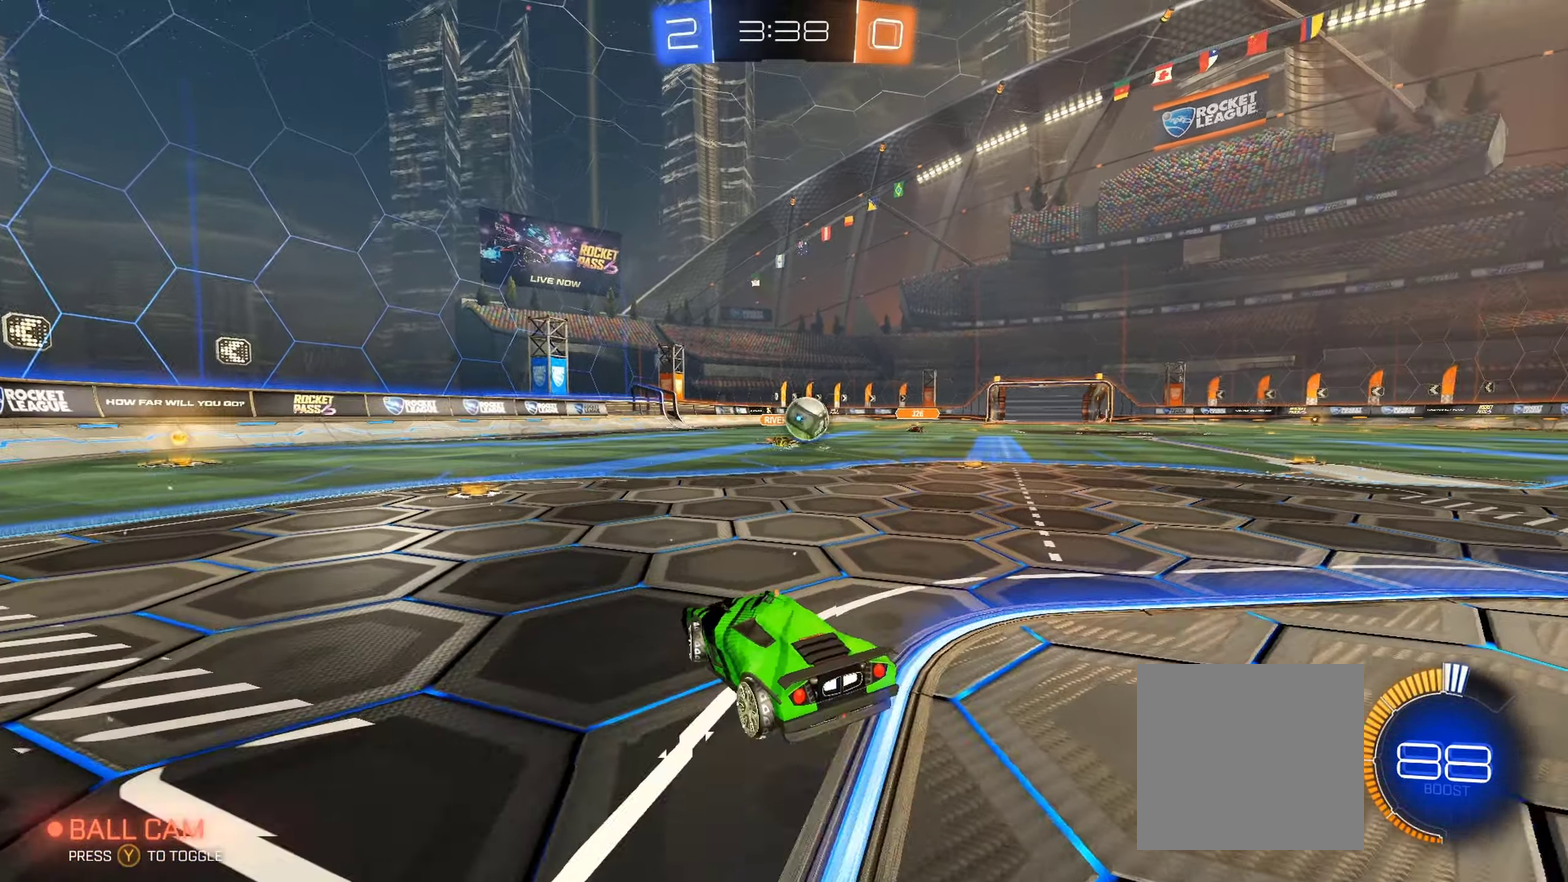
{"buttons": ["B", "R2"], "left_stick": "right", "right_stick": "center", "events": [[350, "B", "down"]]}
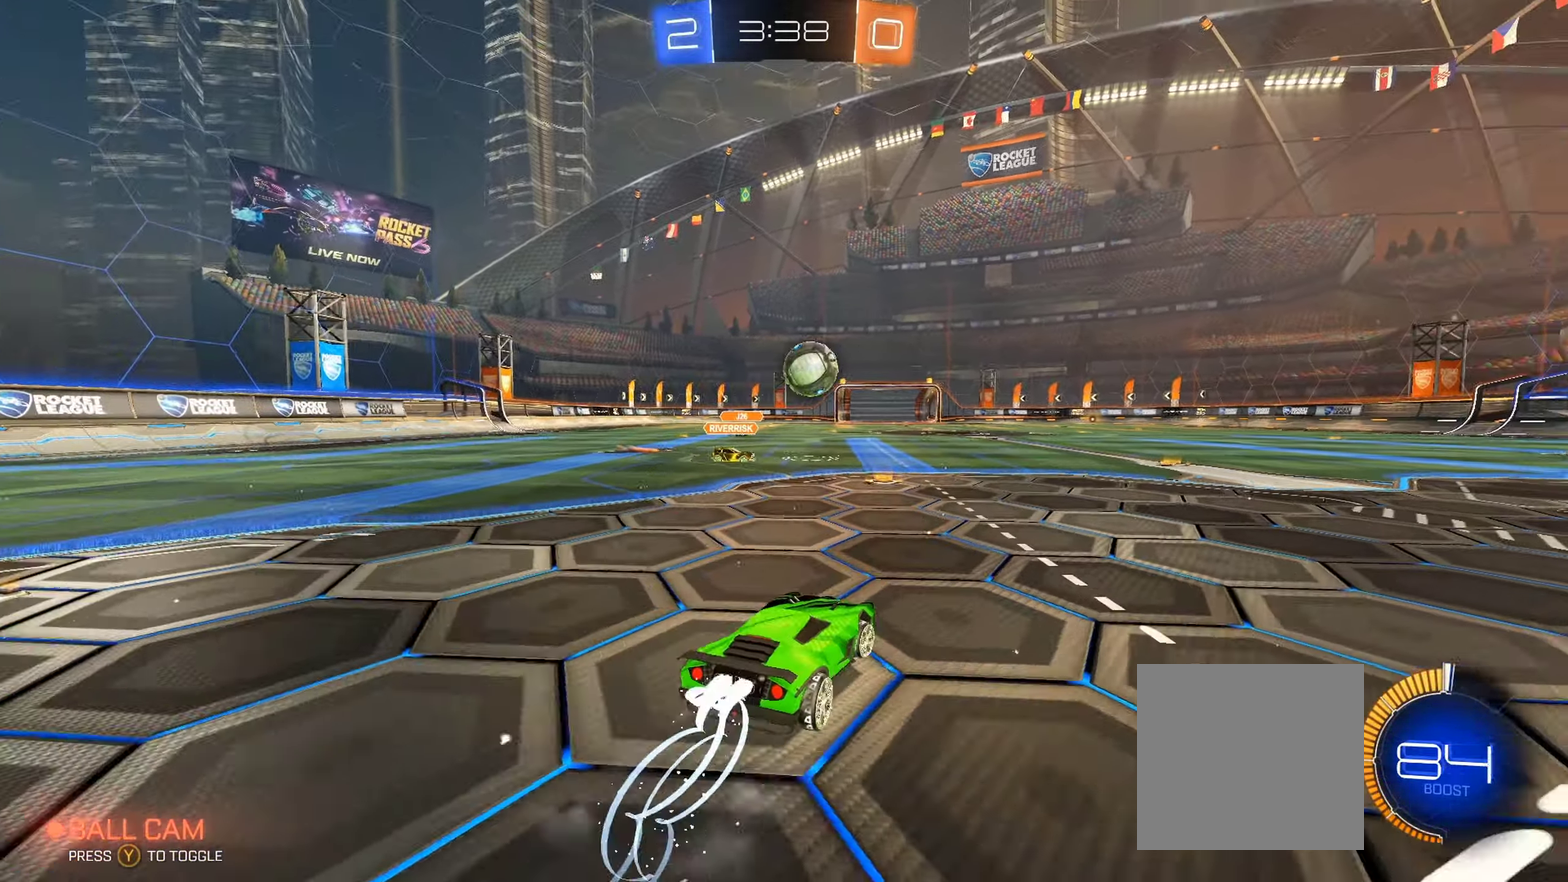
{"buttons": ["B", "R2"], "left_stick": "center", "right_stick": "center", "events": [[33, "left_stick", "down-right"], [133, "left_stick", "center"], [233, "A", "down"], [233, "left_stick", "left"], [300, "left_stick", "down"], [400, "A", "up"], [467, "left_stick", "center"]]}
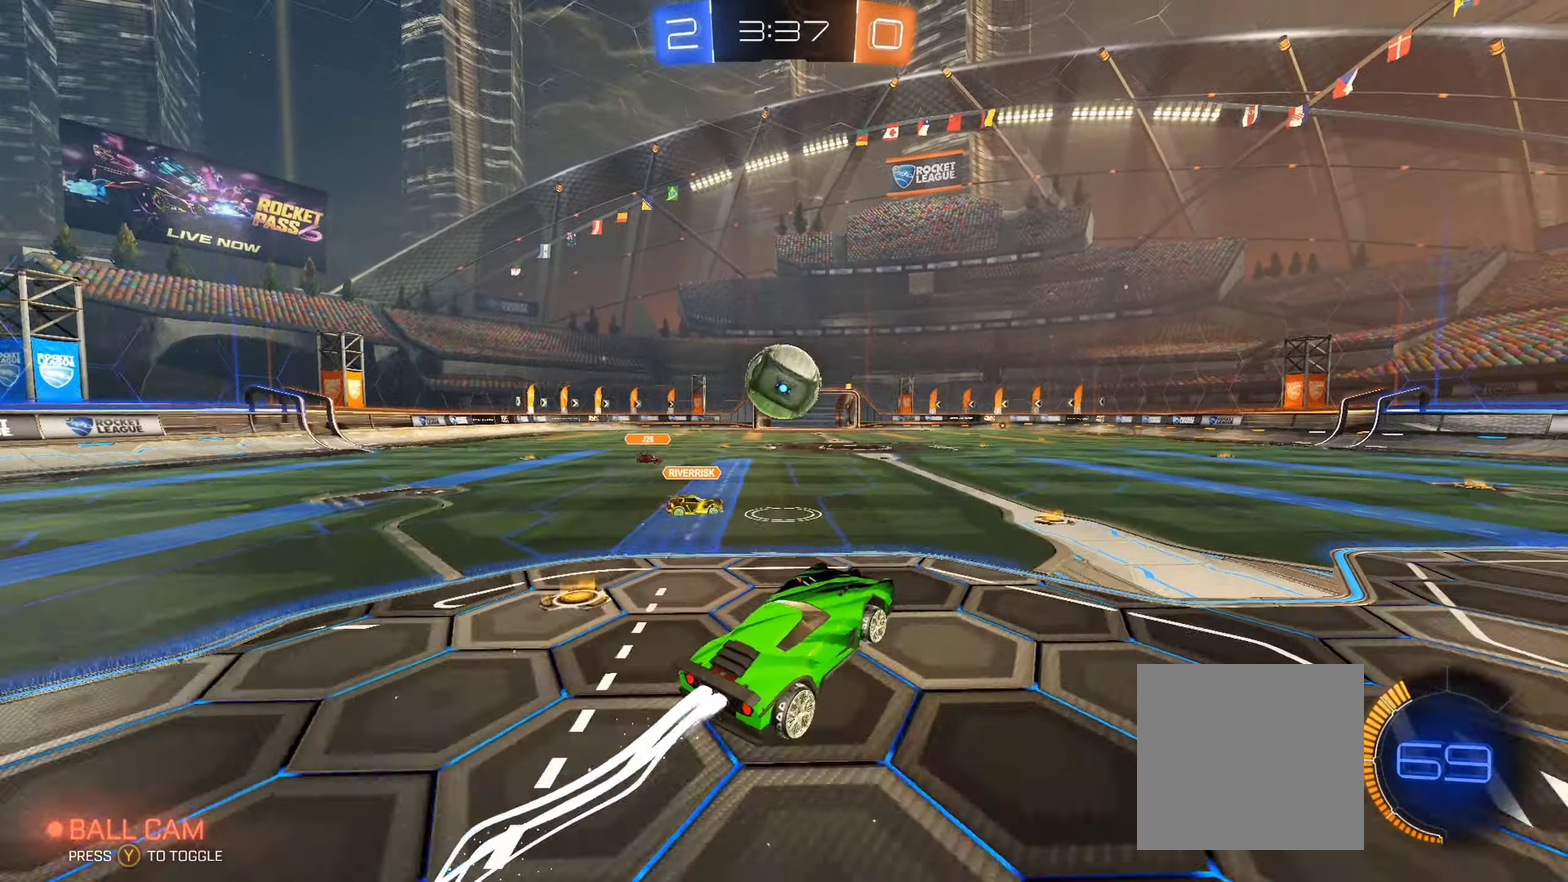
{"buttons": ["L1", "R2", "L3"], "left_stick": "up-left", "right_stick": "center", "events": [[83, "B", "up"], [233, "L1", "down"], [233, "left_stick", "up-left"], [267, "A", "down"], [300, "L3", "down"], [433, "A", "up"]]}
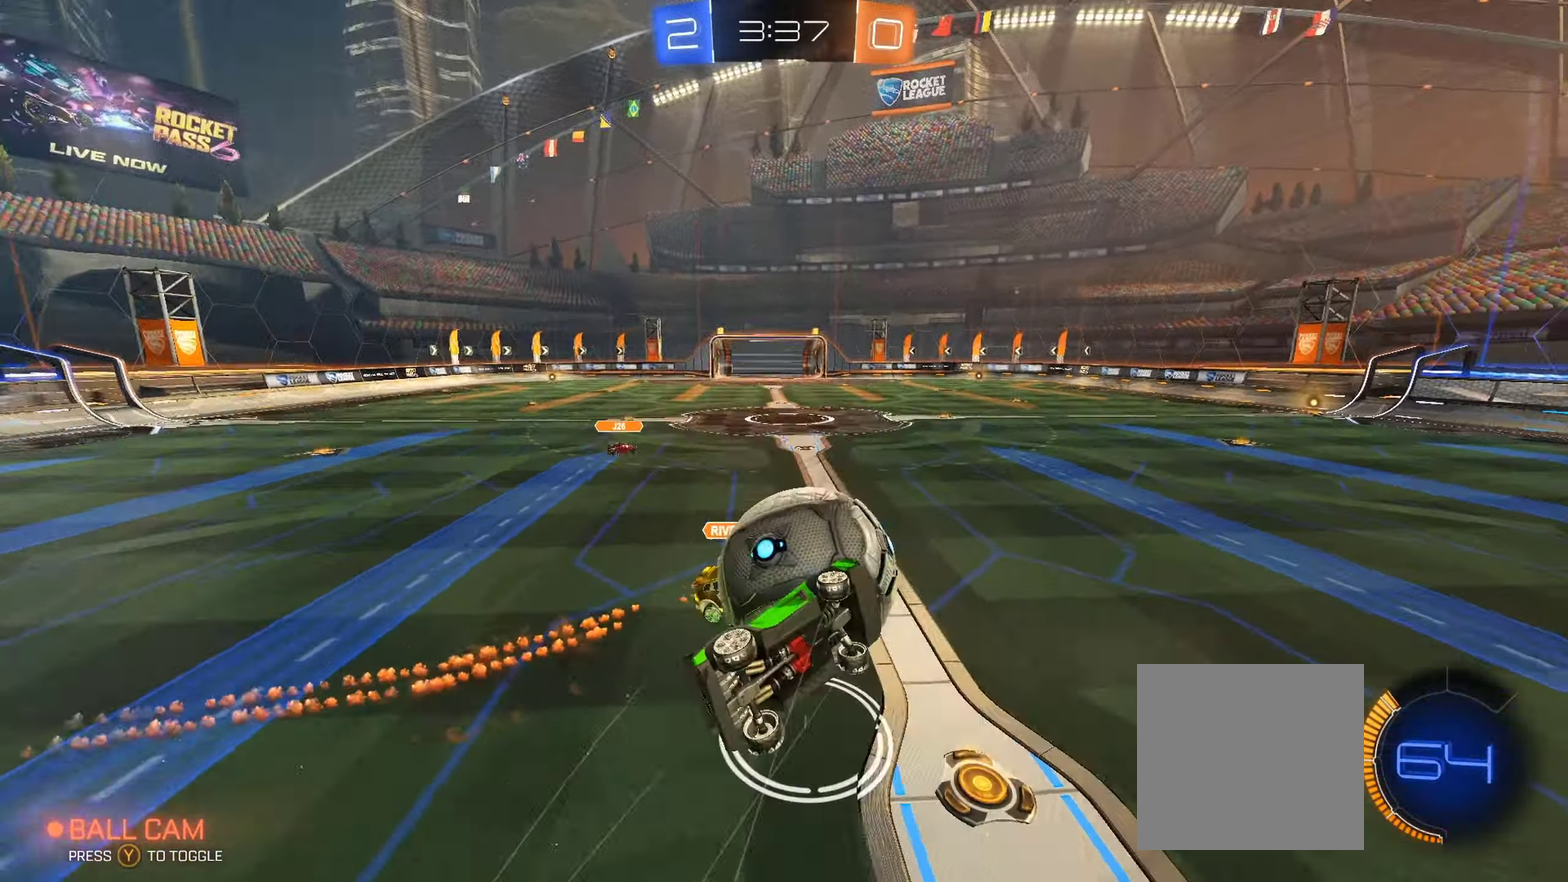
{"buttons": ["R2"], "left_stick": "center", "right_stick": "center", "events": [[250, "L3", "up"], [350, "L1", "up"], [383, "left_stick", "center"]]}
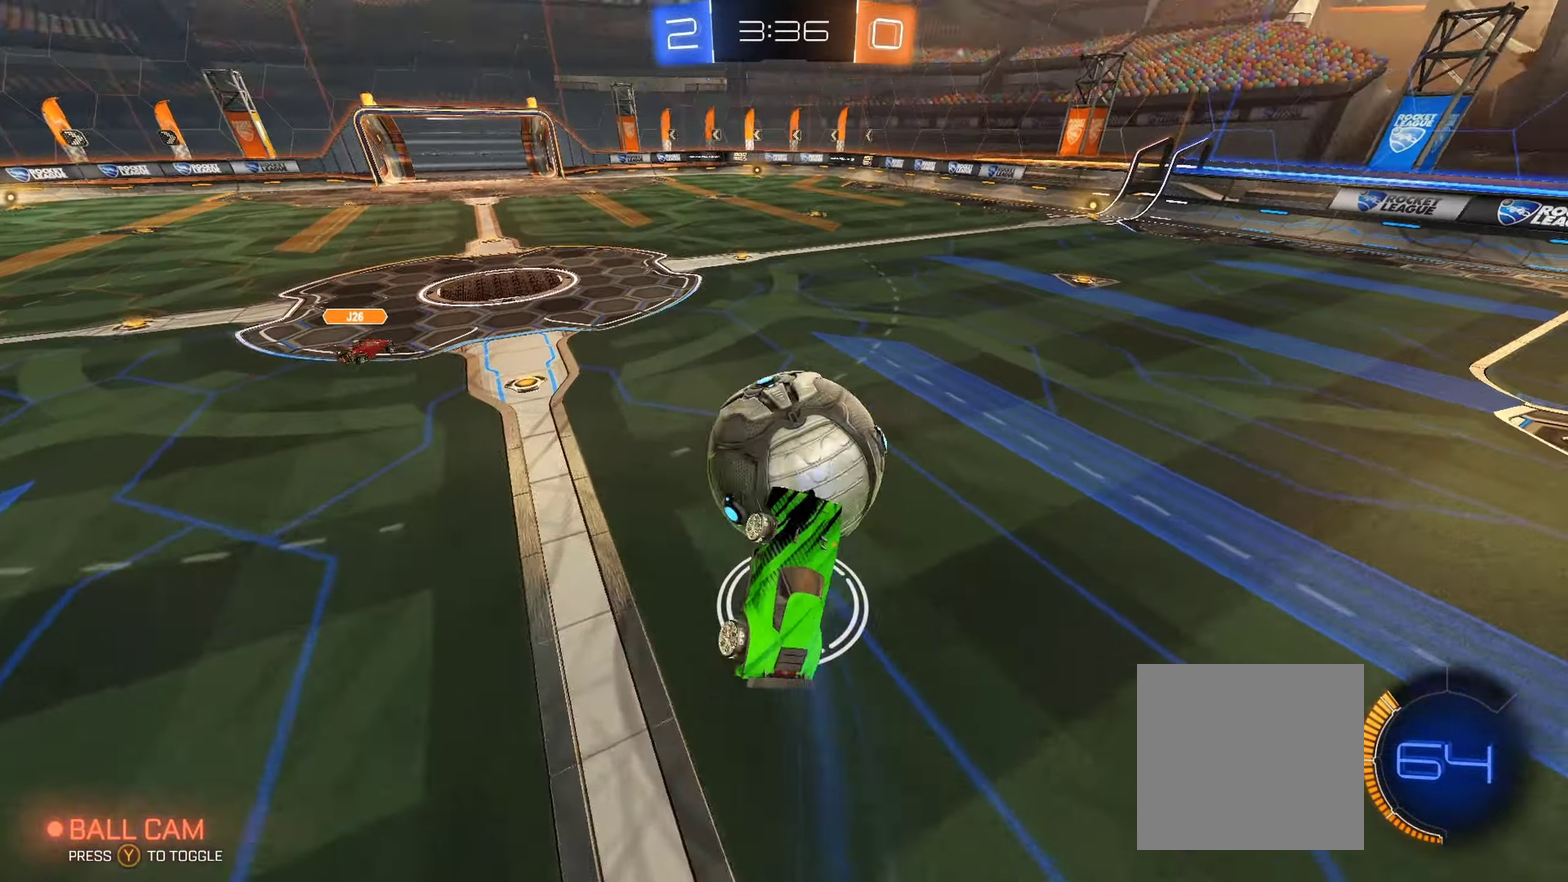
{"buttons": ["B", "R2"], "left_stick": "center", "right_stick": "center", "events": [[50, "left_stick", "up"], [217, "Y", "down"], [217, "left_stick", "center"], [317, "B", "down"], [333, "Y", "up"]]}
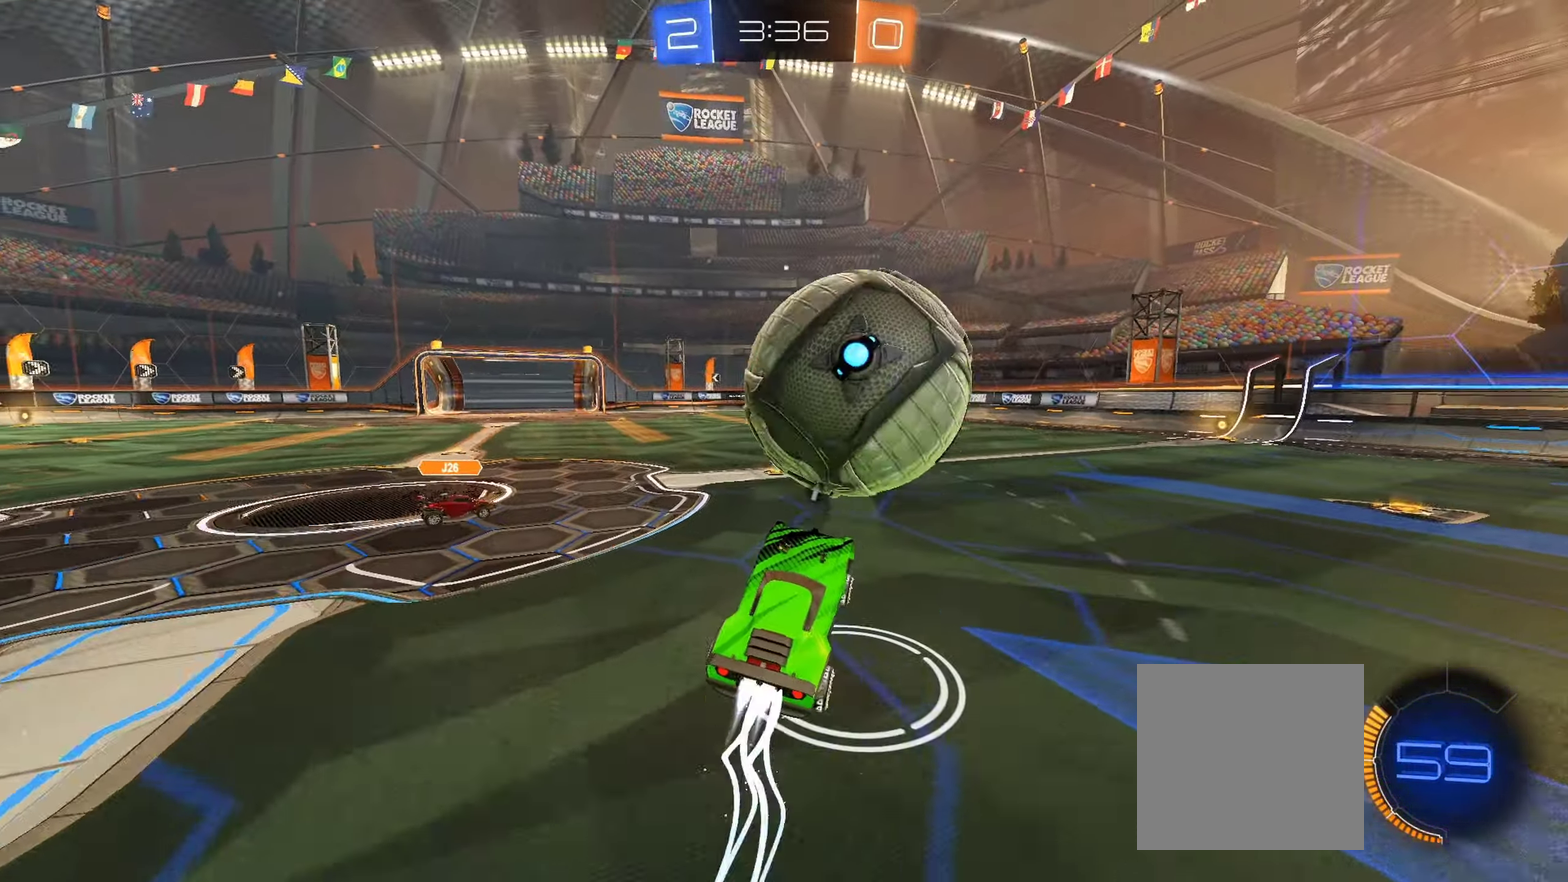
{"buttons": ["R2"], "left_stick": "right", "right_stick": "center", "events": [[83, "B", "up"], [200, "left_stick", "right"]]}
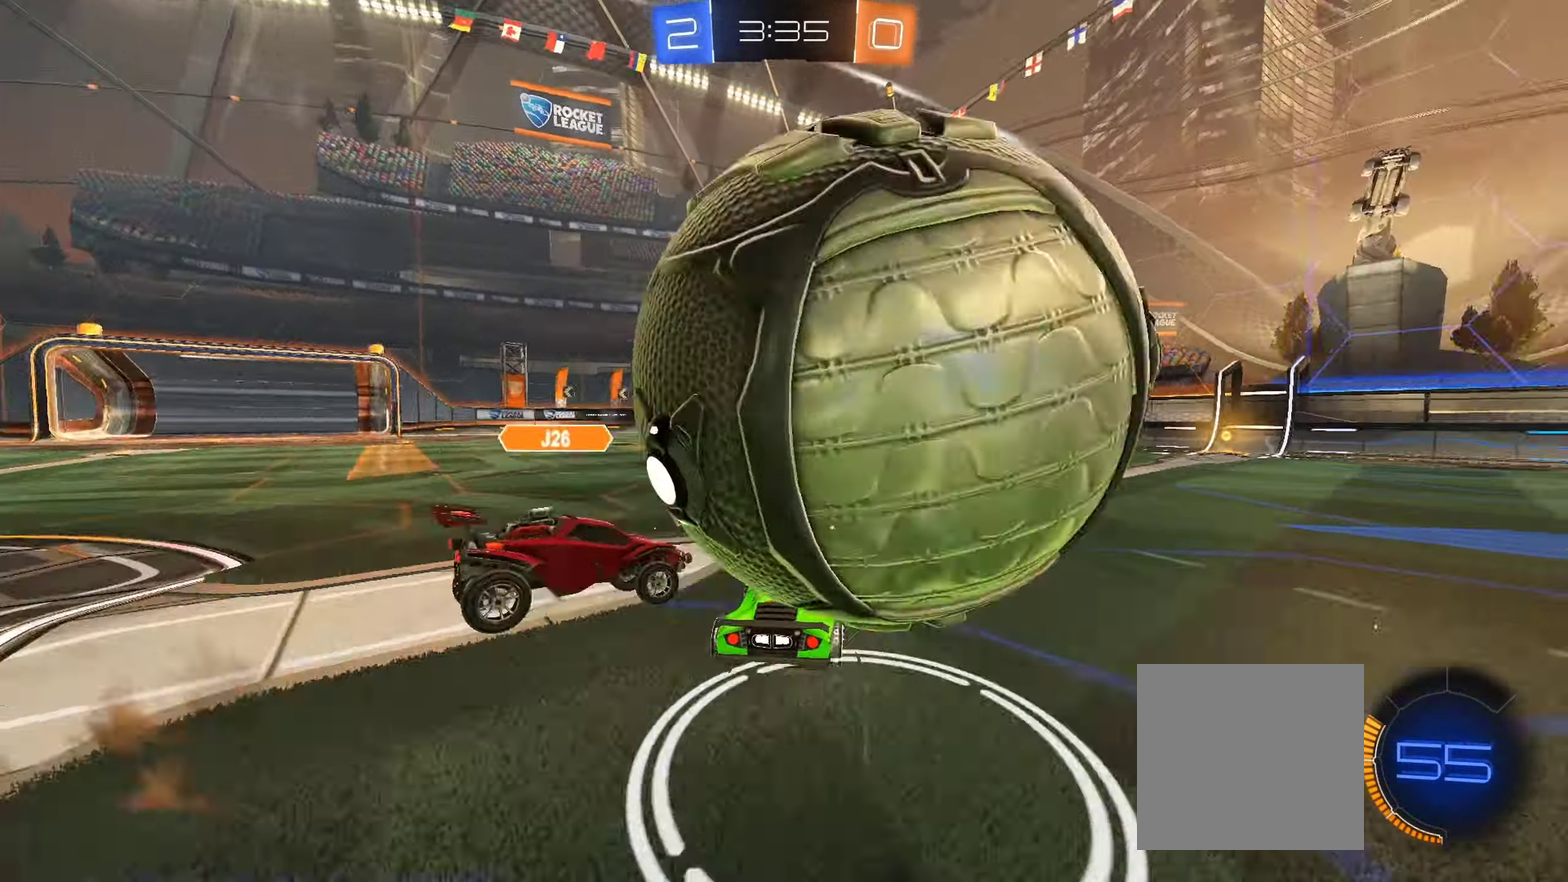
{"buttons": ["B", "R2"], "left_stick": "right", "right_stick": "center", "events": [[217, "B", "down"], [283, "left_stick", "center"], [400, "left_stick", "right"]]}